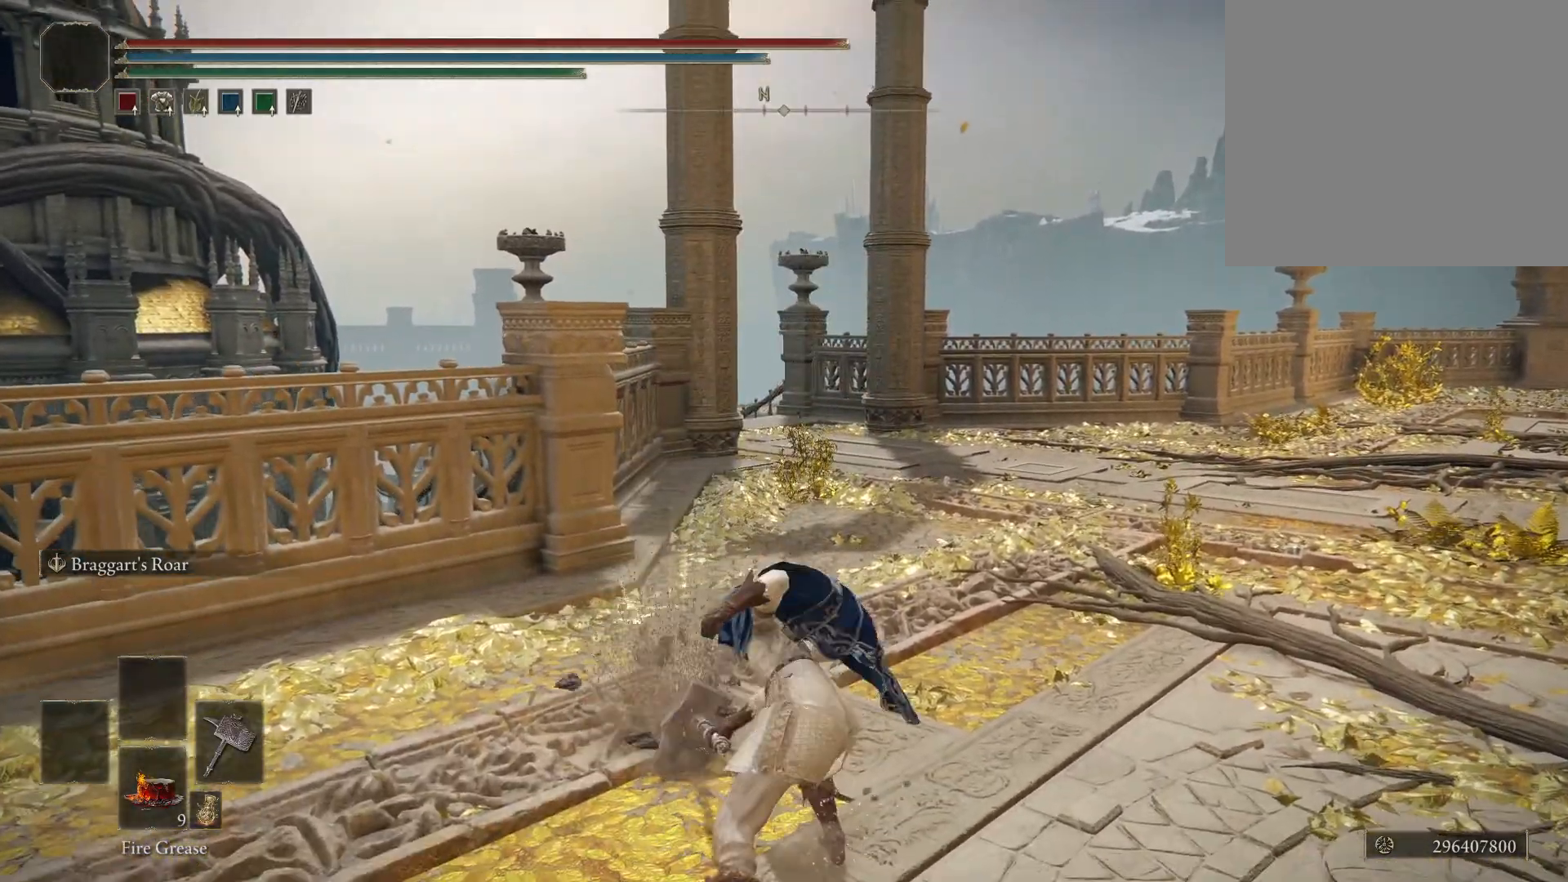
Gameplay with a controller (Xbox layout); each line is a JSON object with the inputs held at the frame after it. "events" lists button and stick changes between this image and that frame as [ms after this image, input, new state], when the widget could be followed in between.
{"buttons": ["Y"], "left_stick": "center", "right_stick": "center", "events": [[233, "Y", "down"]]}
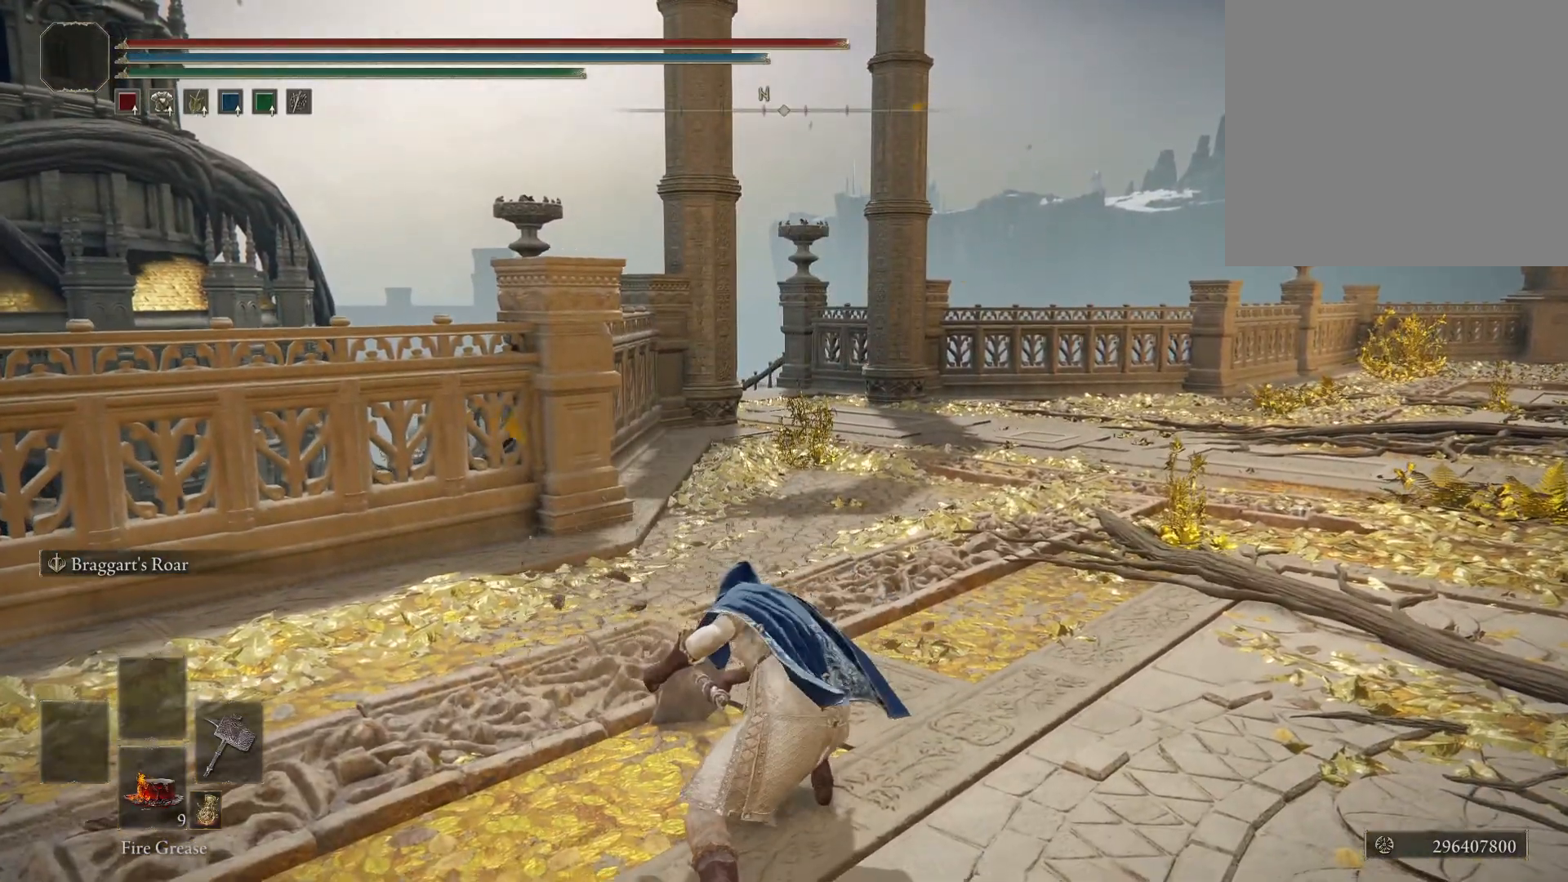
{"buttons": ["Y"], "left_stick": "center", "right_stick": "center", "events": []}
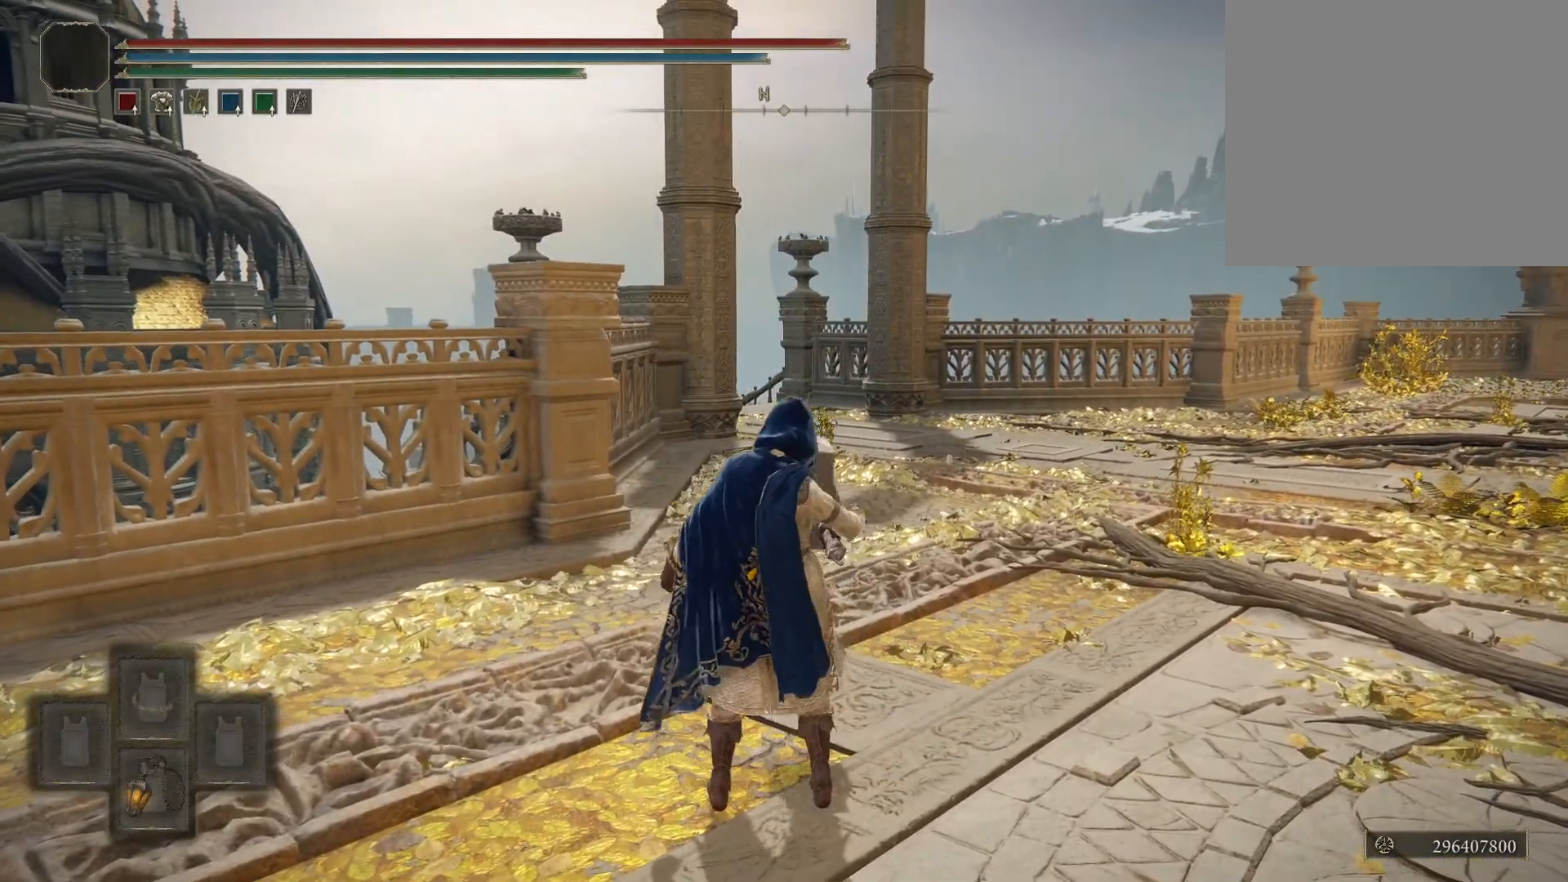
{"buttons": ["Y"], "left_stick": "center", "right_stick": "center", "events": [[133, "R1", "down"], [250, "R1", "up"]]}
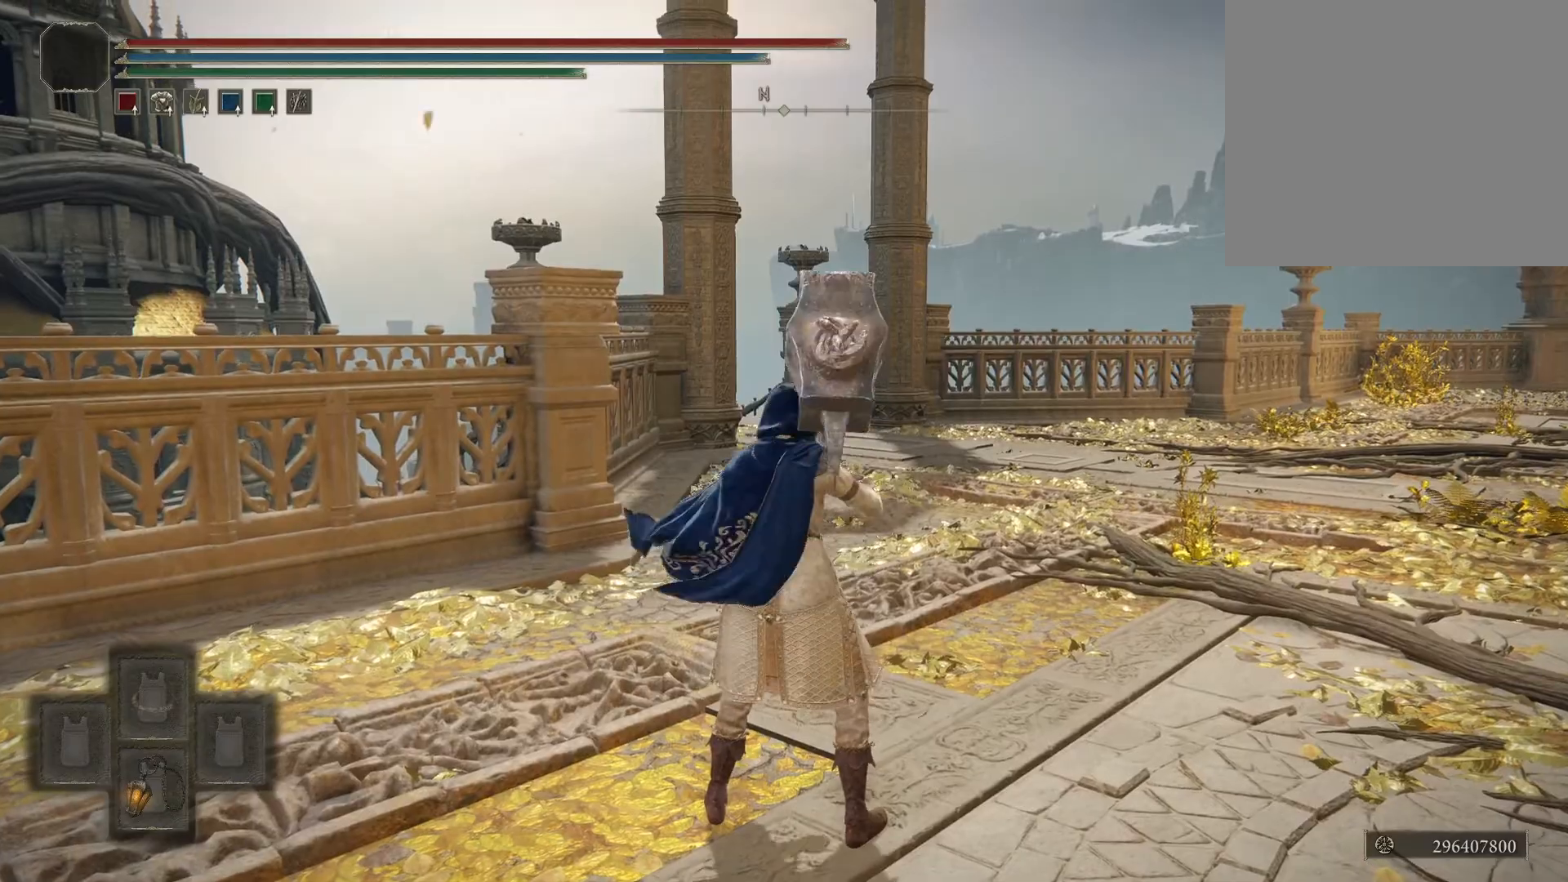
{"buttons": [], "left_stick": "center", "right_stick": "center", "events": [[50, "Y", "up"], [150, "left_stick", "down"], [300, "left_stick", "center"]]}
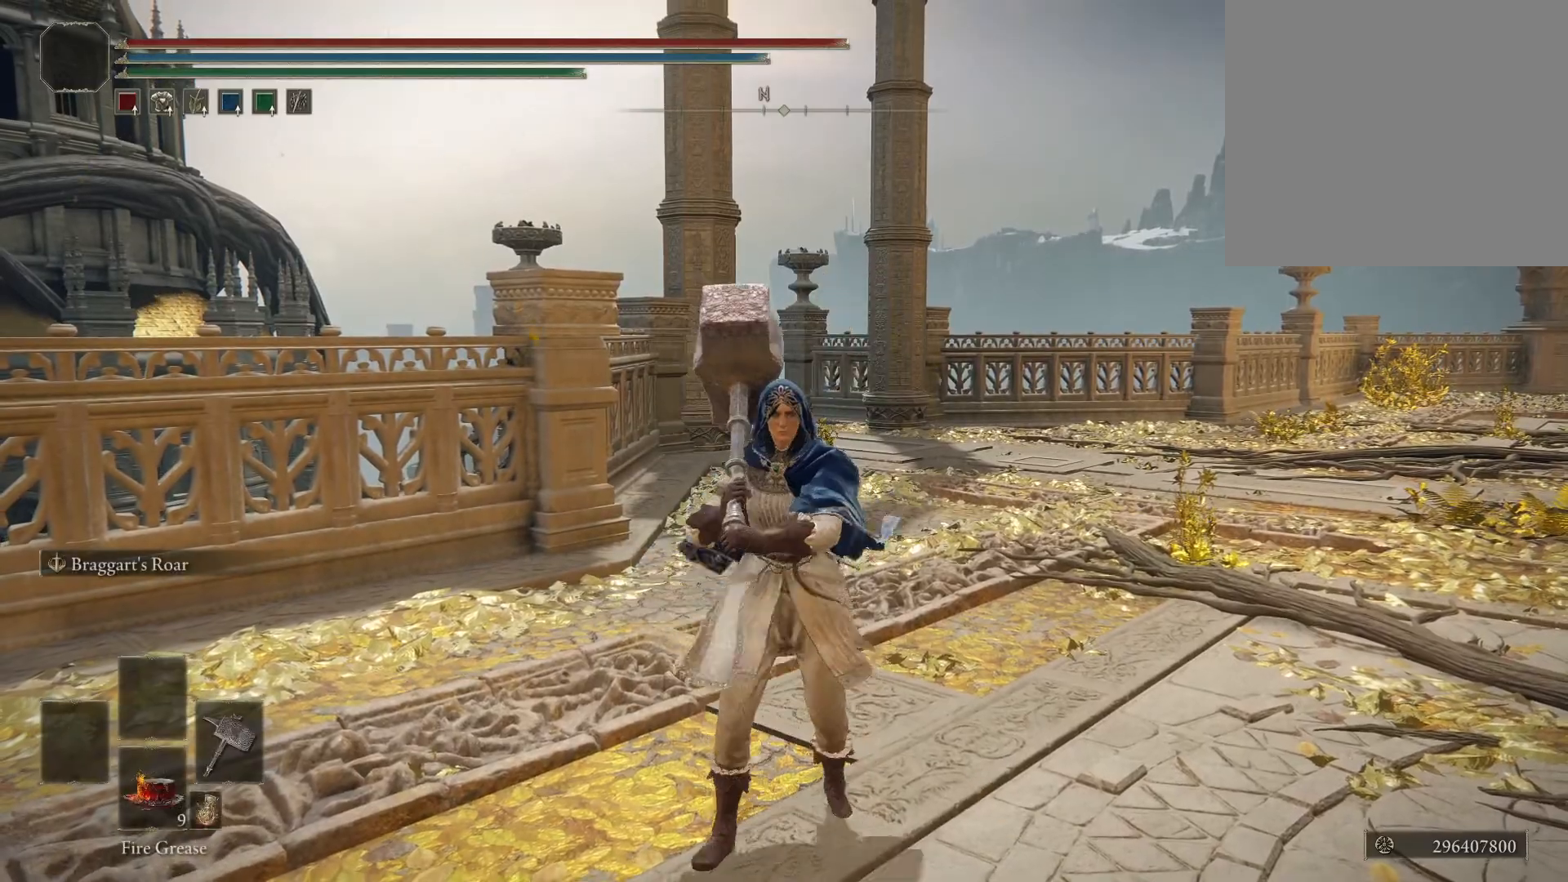
{"buttons": [], "left_stick": "center", "right_stick": "center", "events": []}
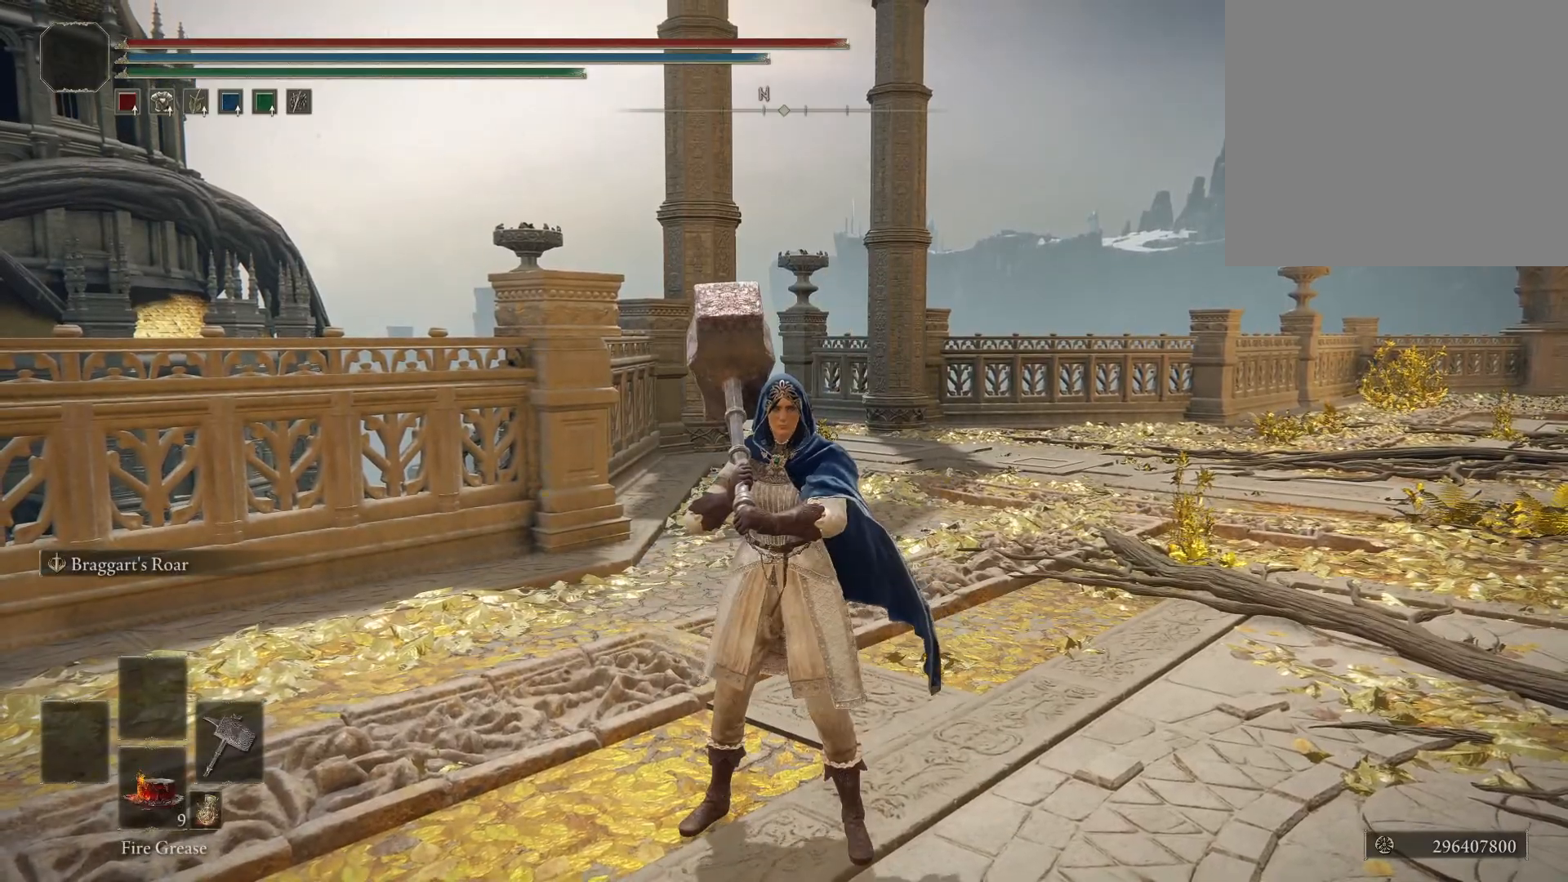
{"buttons": [], "left_stick": "center", "right_stick": "right", "events": [[50, "right_stick", "right"]]}
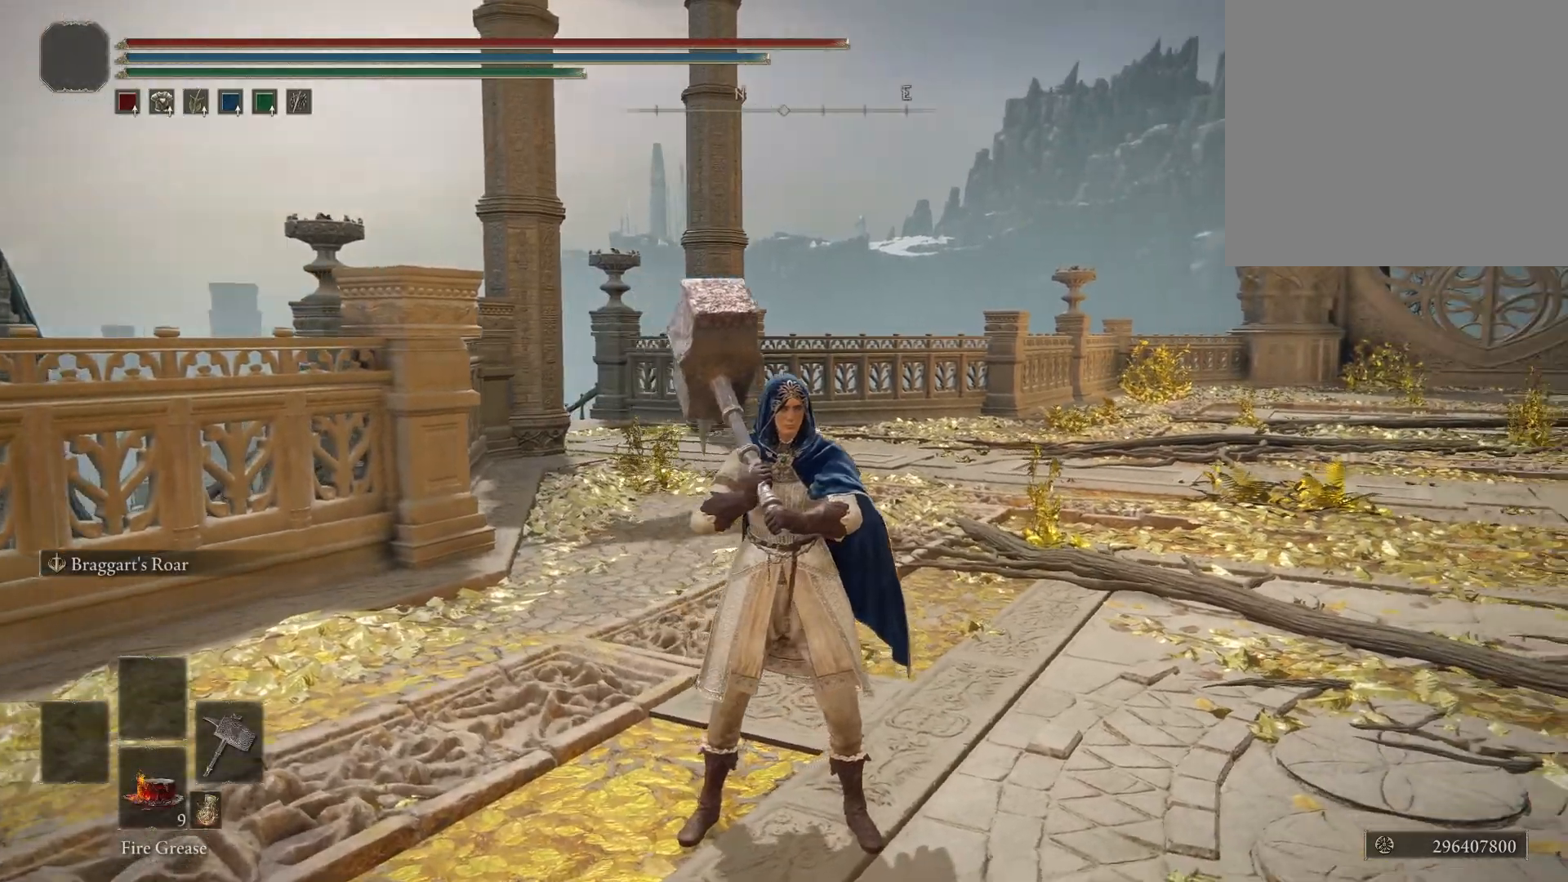
{"buttons": [], "left_stick": "center", "right_stick": "right", "events": []}
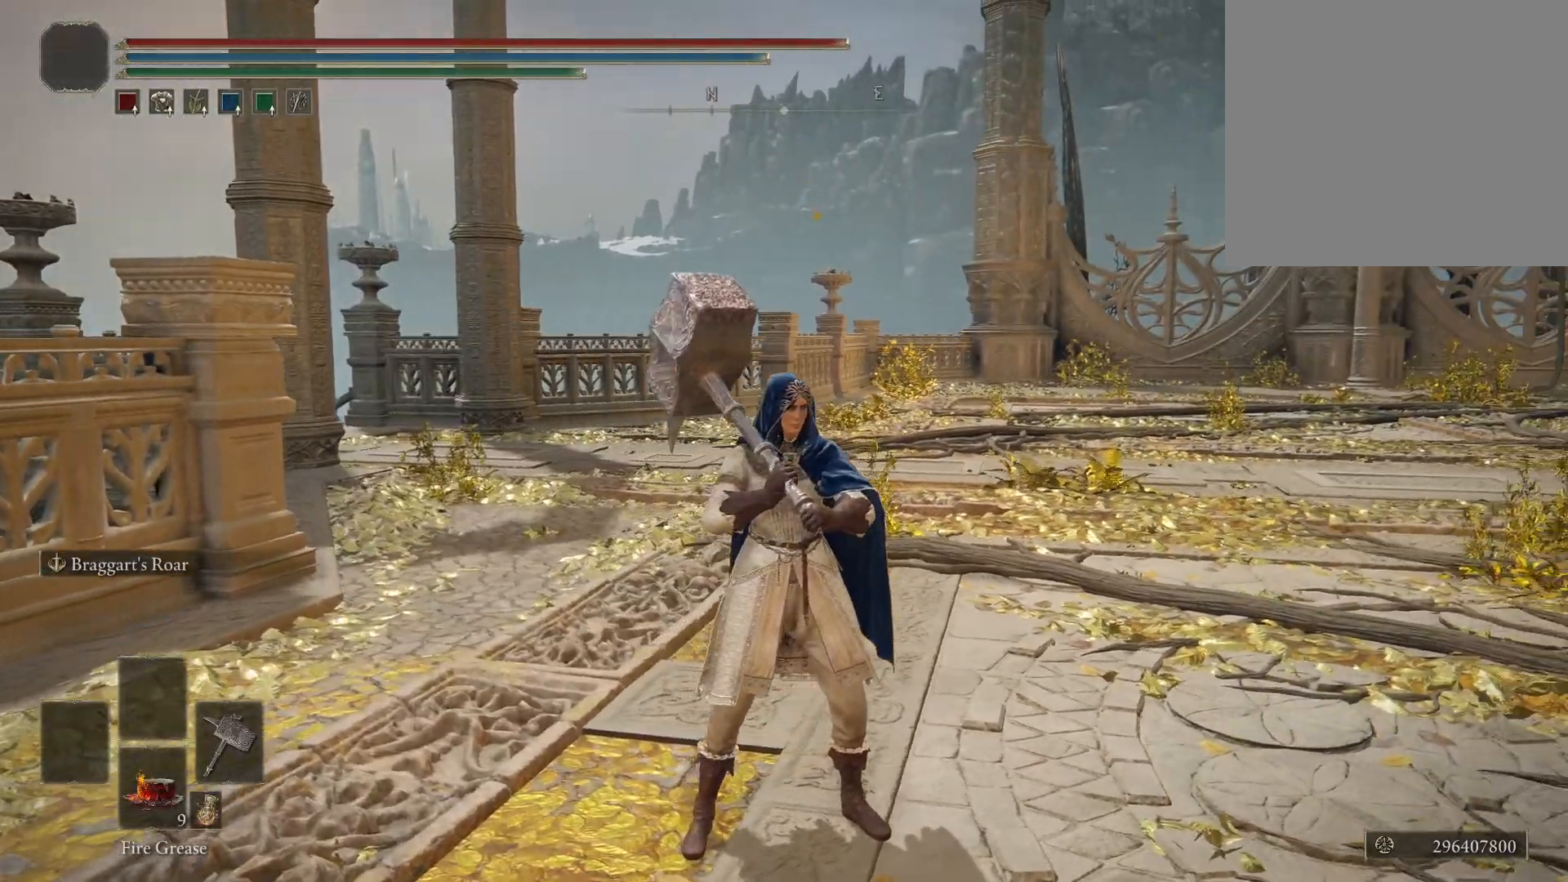
{"buttons": [], "left_stick": "center", "right_stick": "right", "events": []}
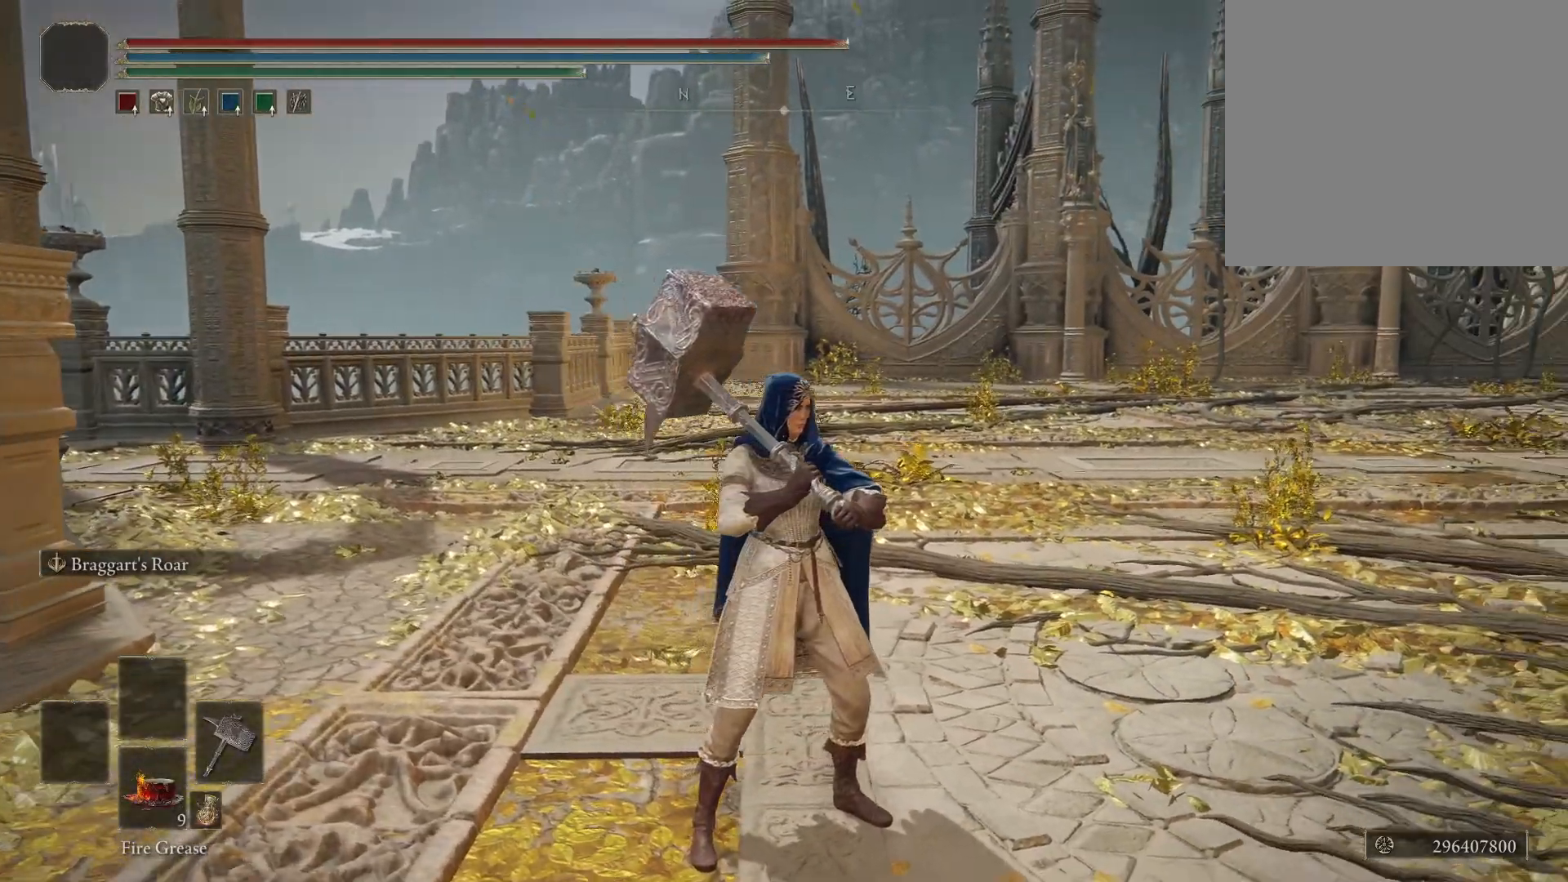
{"buttons": [], "left_stick": "center", "right_stick": "right", "events": []}
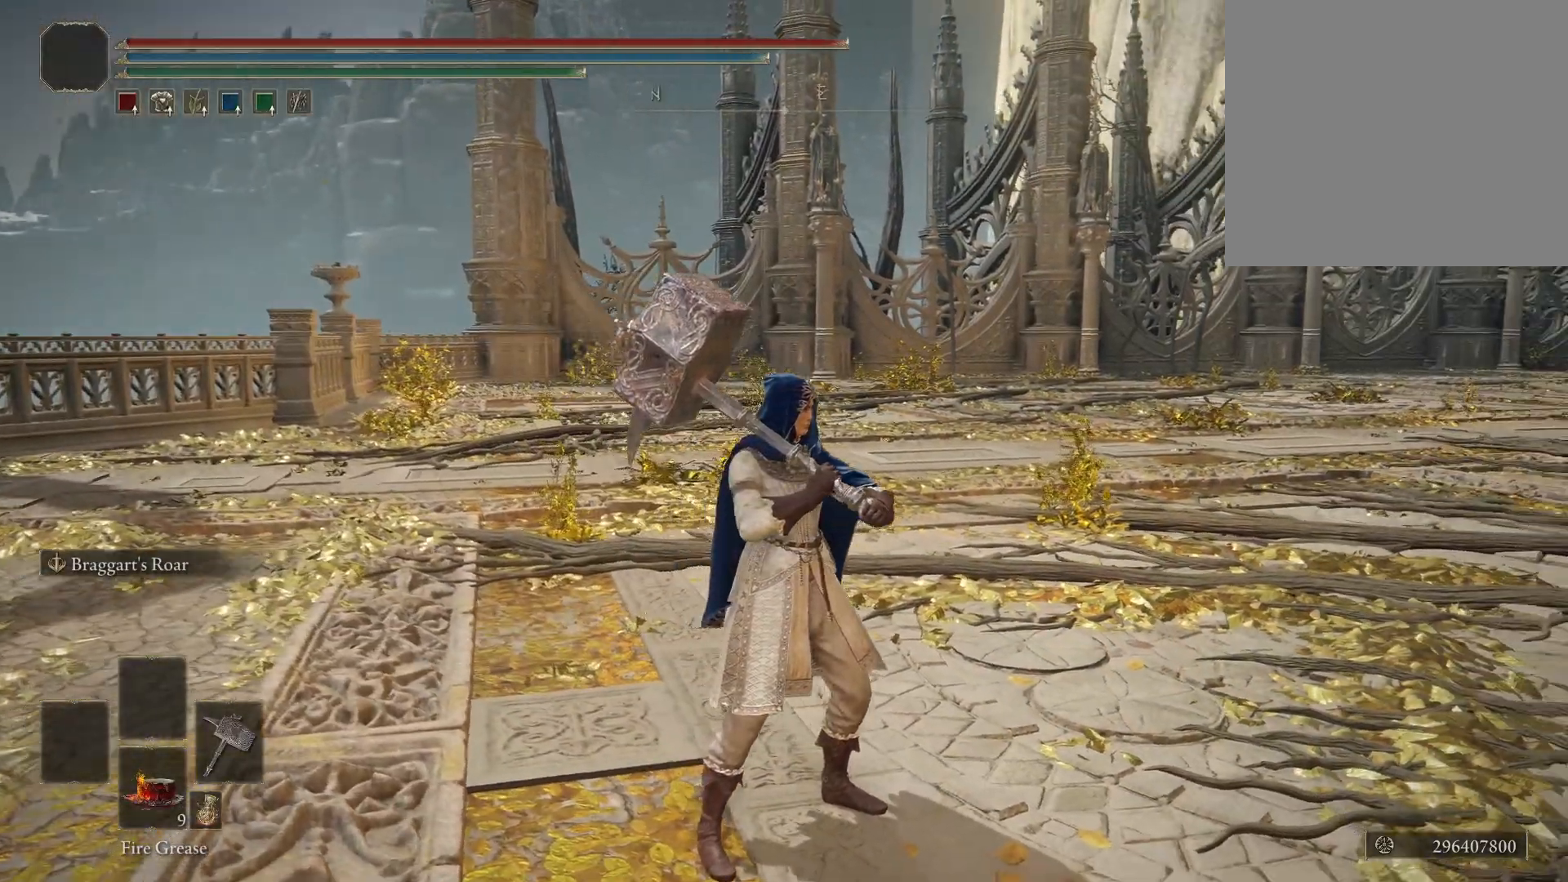
{"buttons": [], "left_stick": "center", "right_stick": "center", "events": [[33, "left_stick", "up"], [133, "right_stick", "center"], [200, "left_stick", "center"]]}
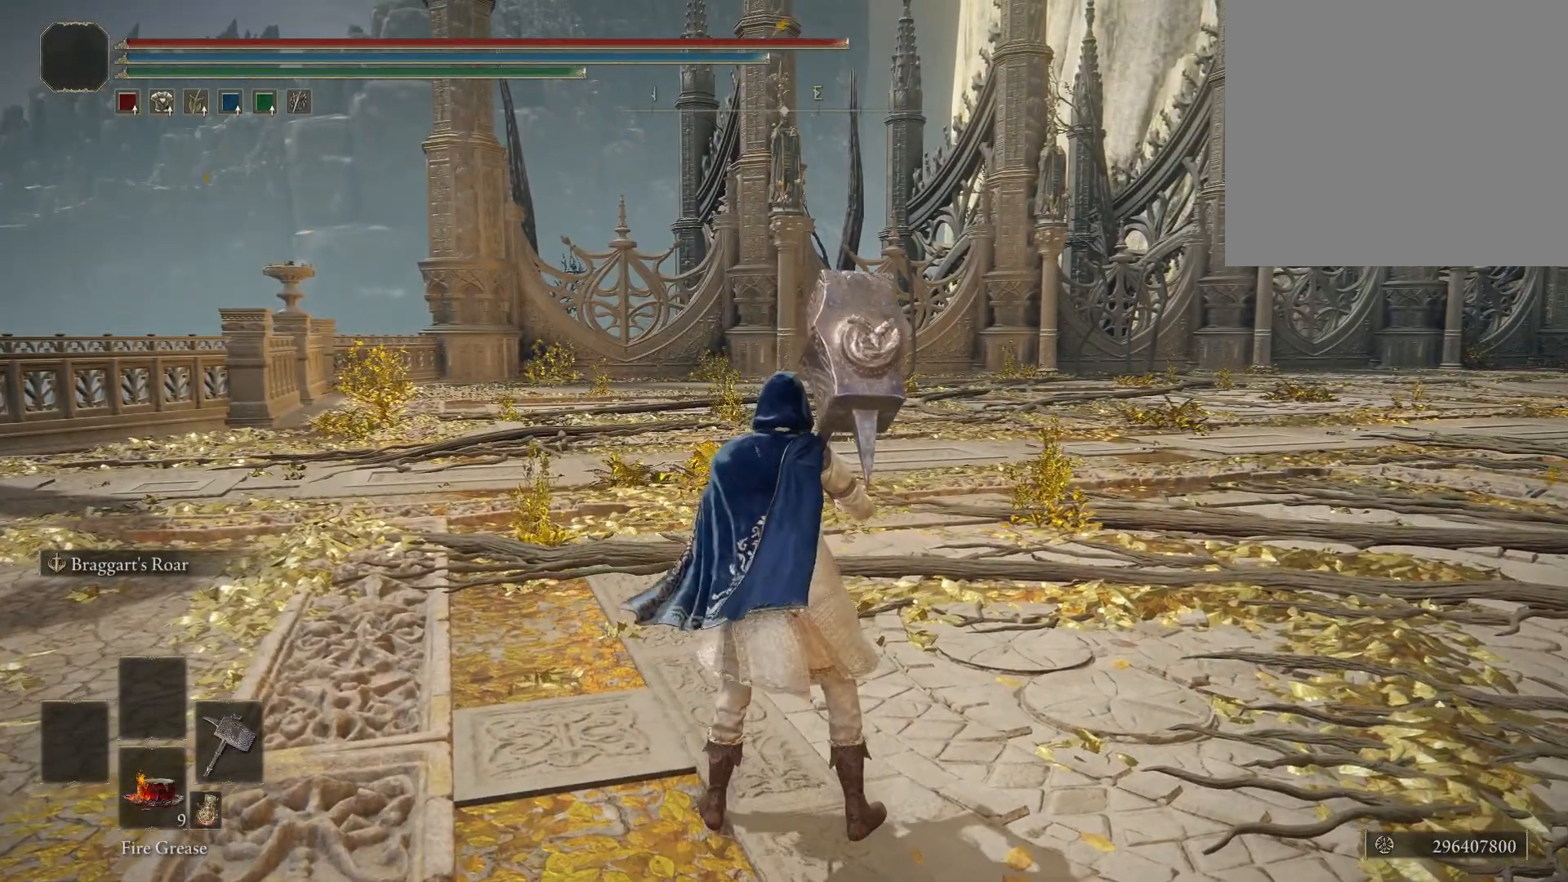
{"buttons": [], "left_stick": "center", "right_stick": "center", "events": [[200, "right_stick", "down-left"], [350, "right_stick", "center"]]}
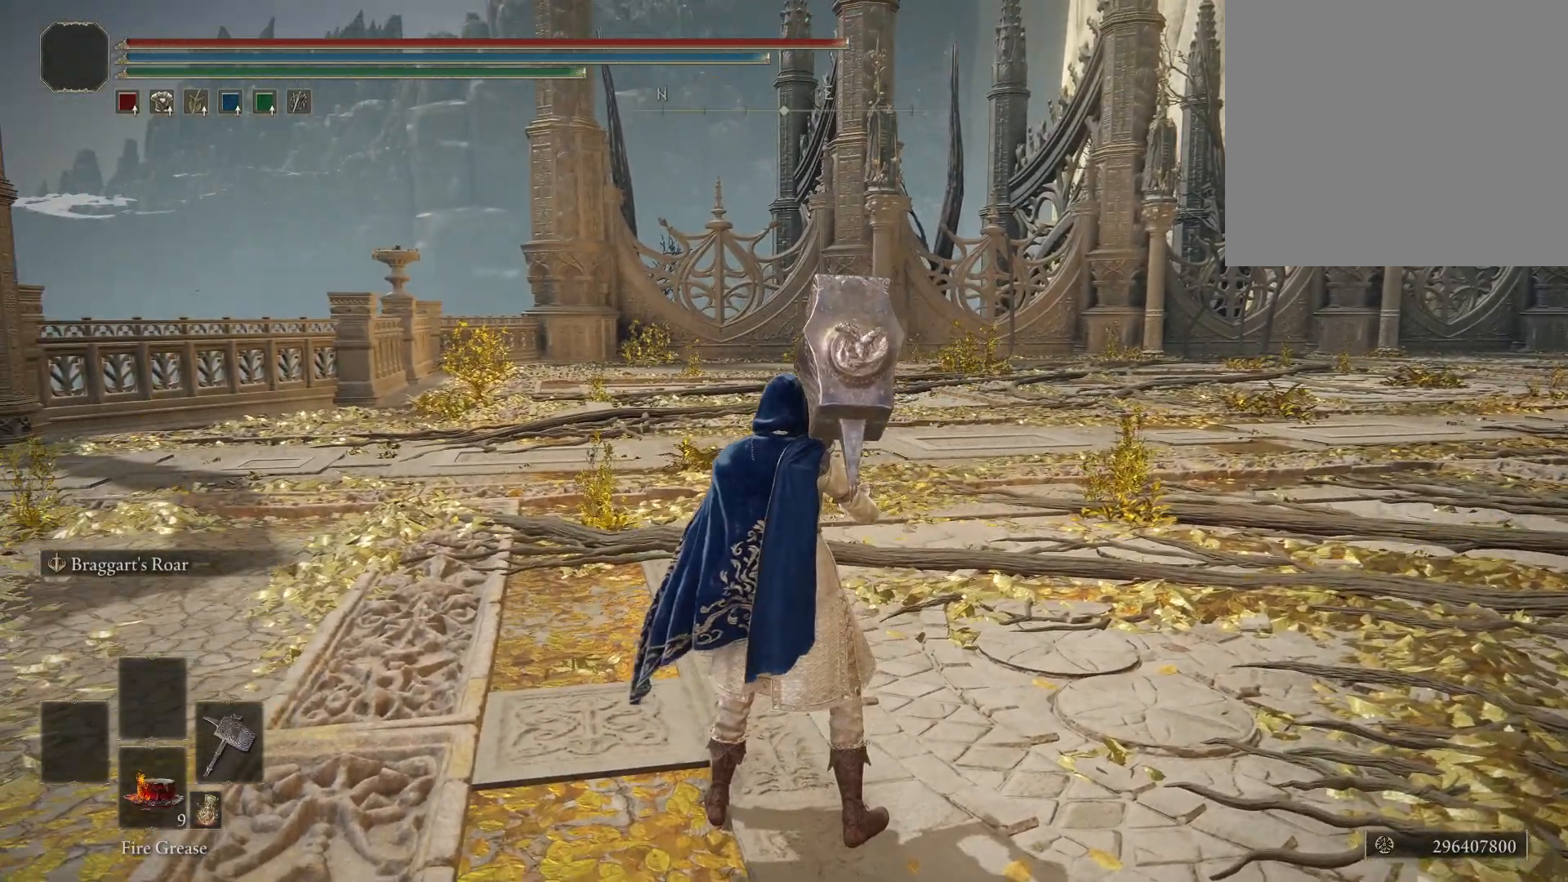
{"buttons": [], "left_stick": "center", "right_stick": "center", "events": [[133, "R1", "down"], [217, "R1", "up"]]}
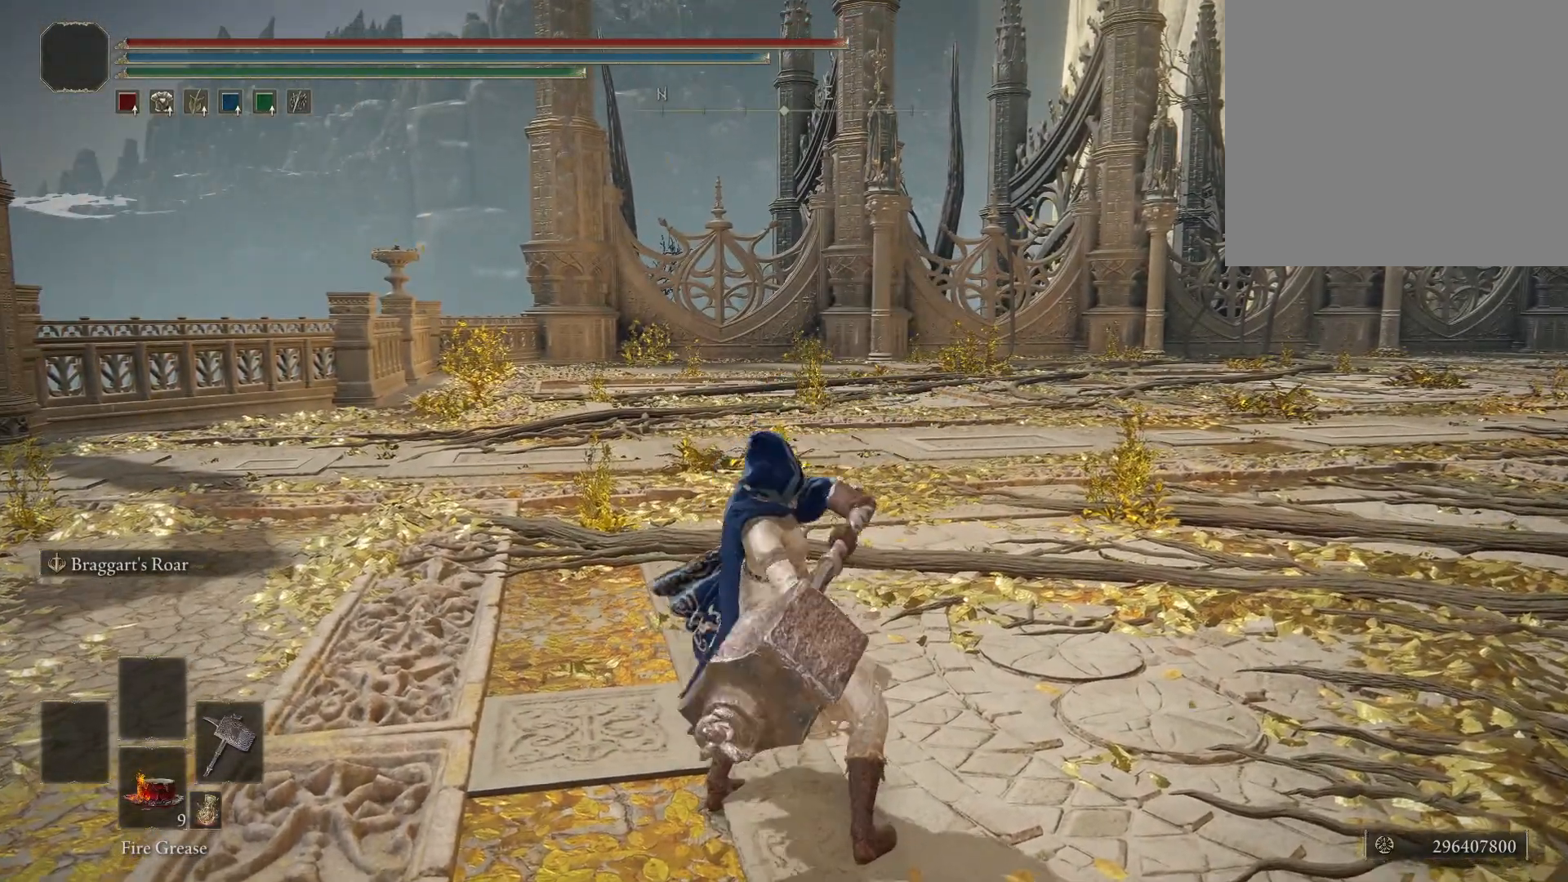
{"buttons": ["R1"], "left_stick": "center", "right_stick": "center", "events": [[367, "R1", "down"]]}
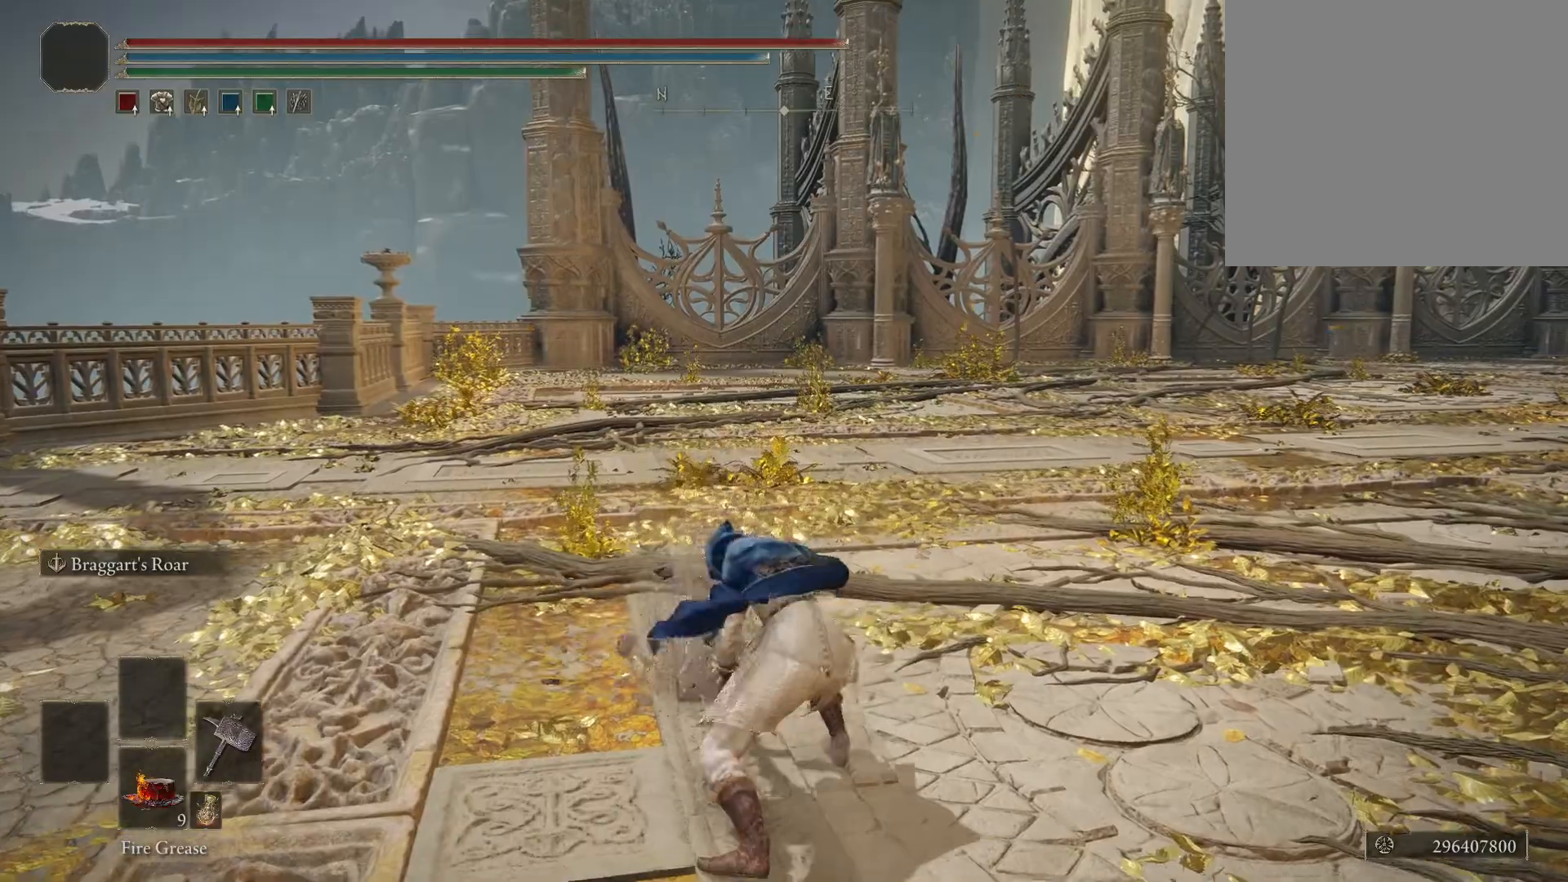
{"buttons": [], "left_stick": "center", "right_stick": "center", "events": [[50, "R1", "up"]]}
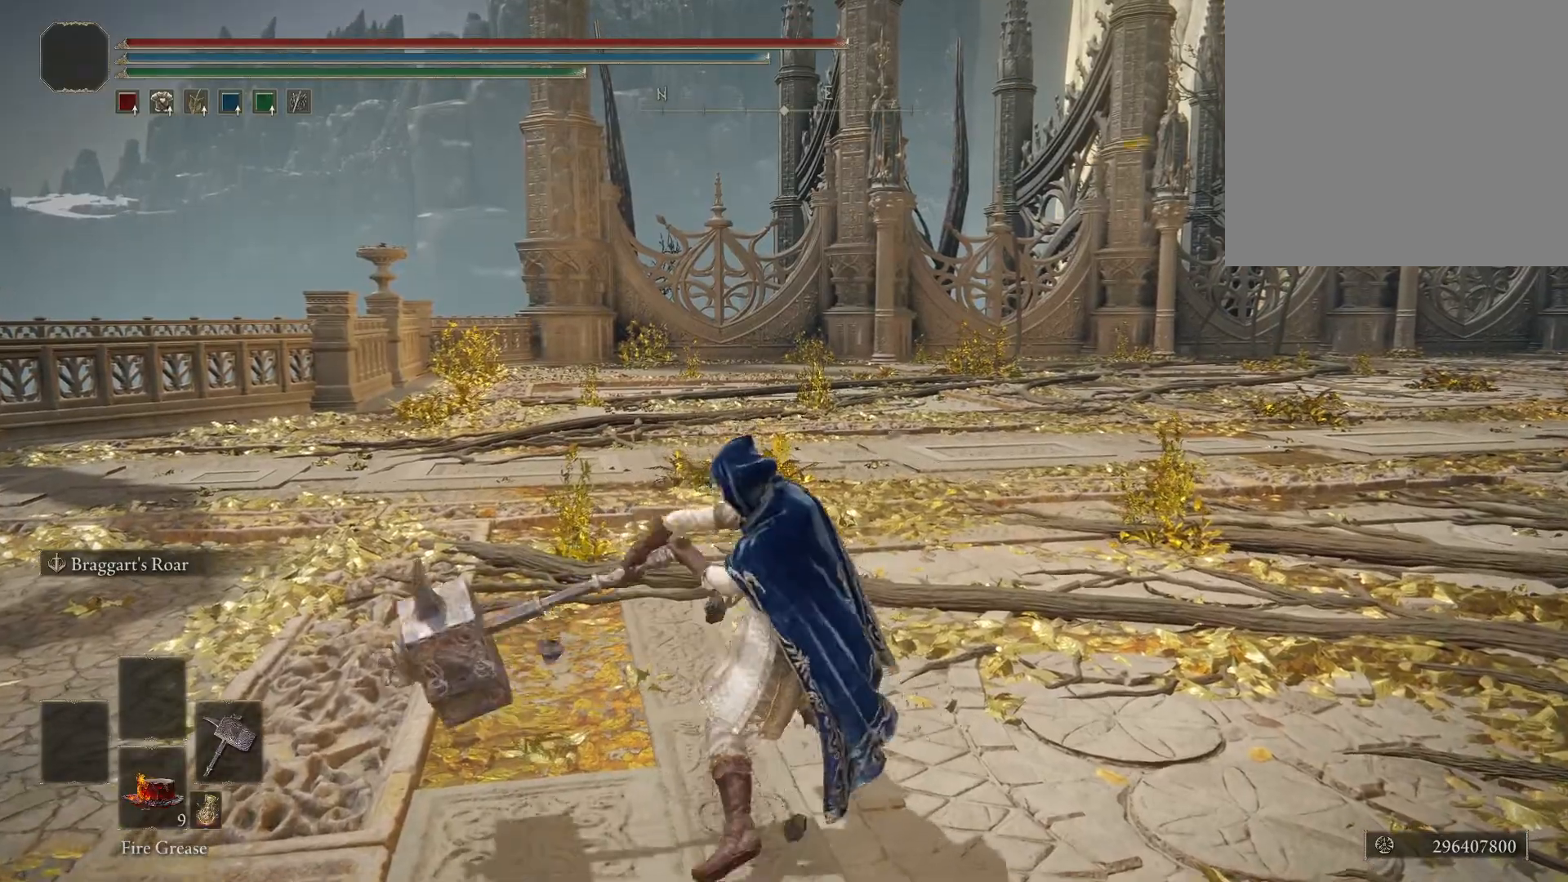
{"buttons": ["R1"], "left_stick": "center", "right_stick": "center", "events": [[433, "R1", "down"]]}
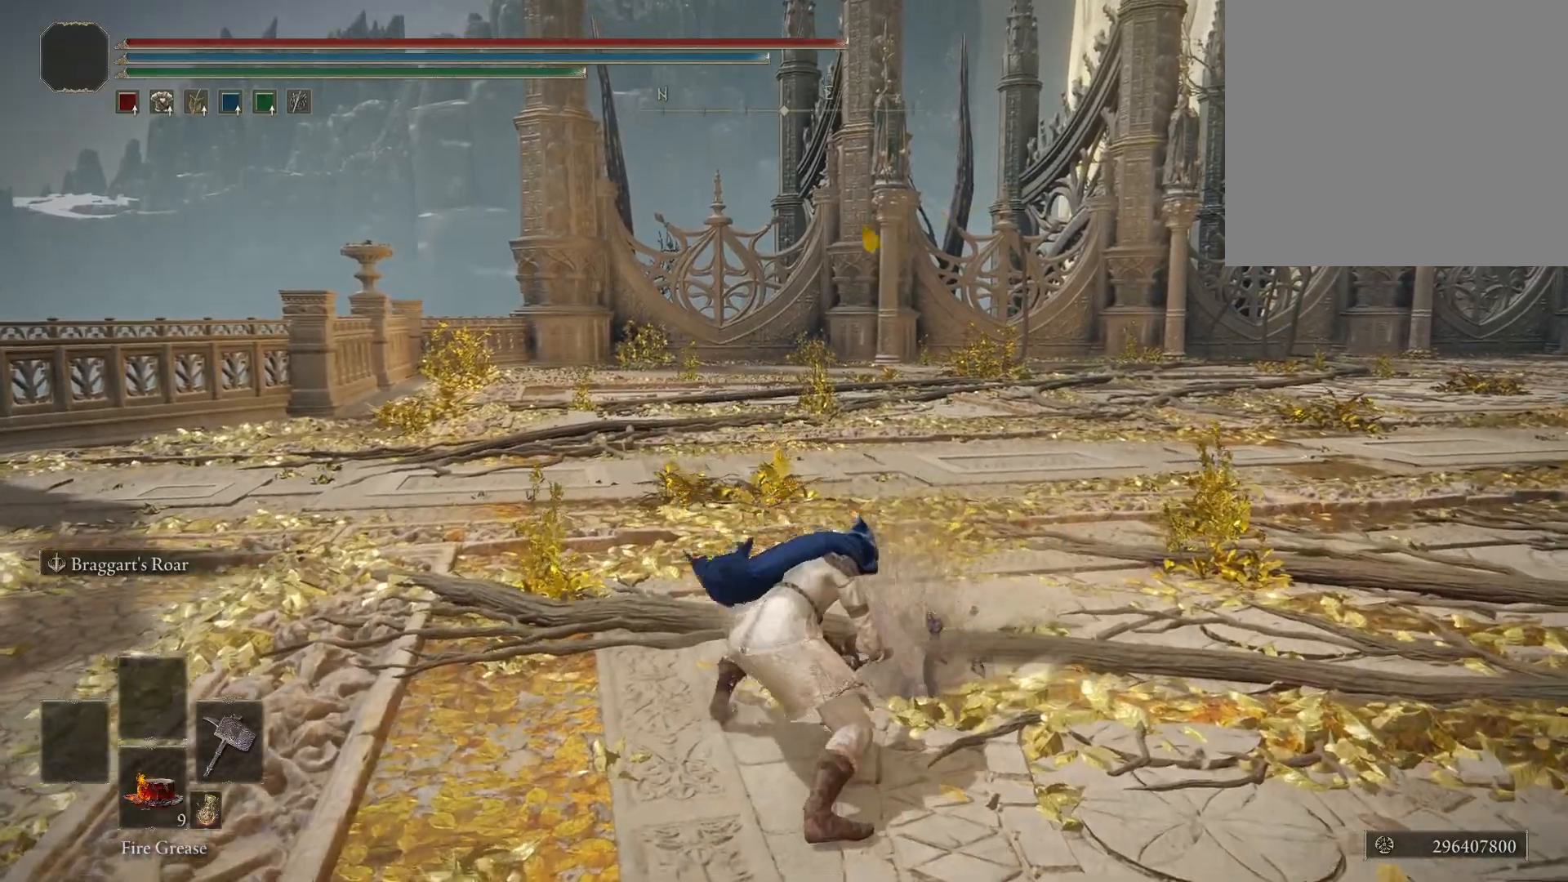
{"buttons": [], "left_stick": "center", "right_stick": "center", "events": [[67, "R1", "up"]]}
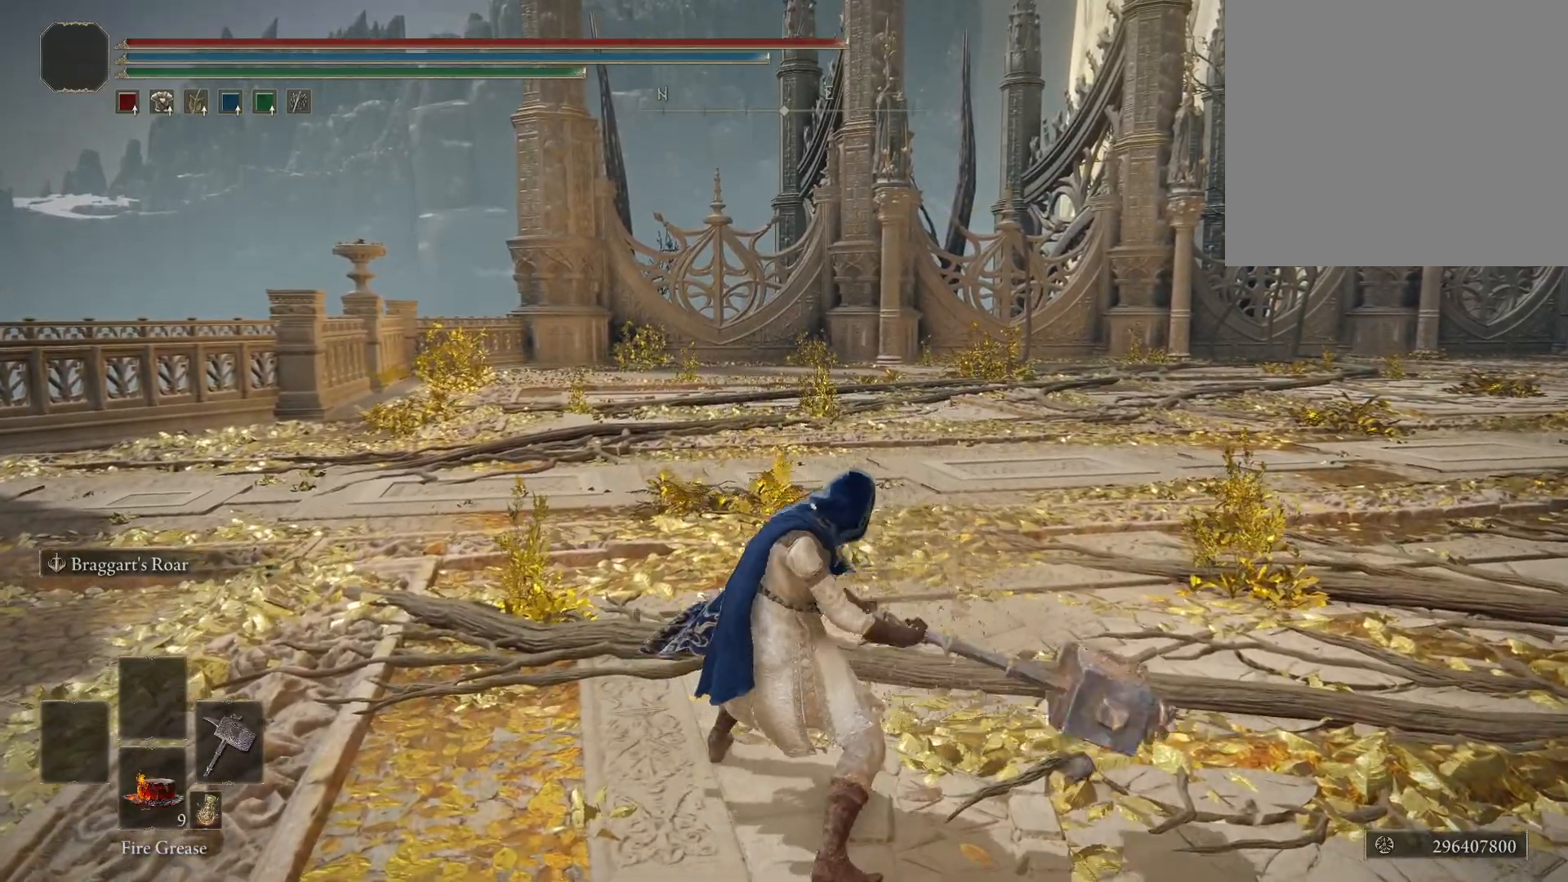
{"buttons": ["R1"], "left_stick": "center", "right_stick": "center", "events": [[483, "R1", "down"]]}
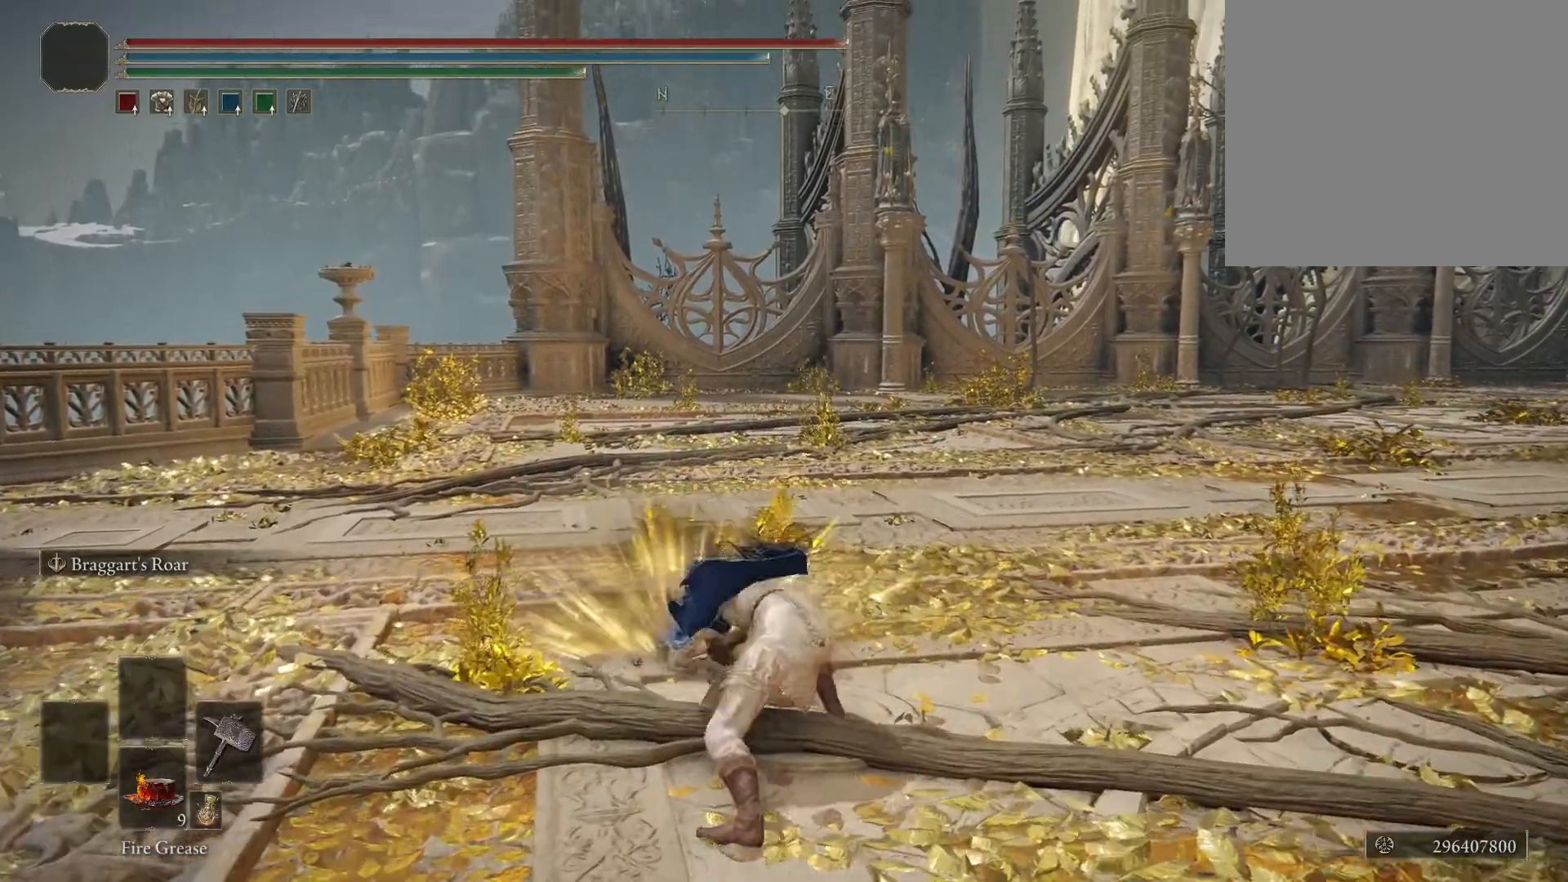
{"buttons": [], "left_stick": "center", "right_stick": "center", "events": [[150, "R1", "up"]]}
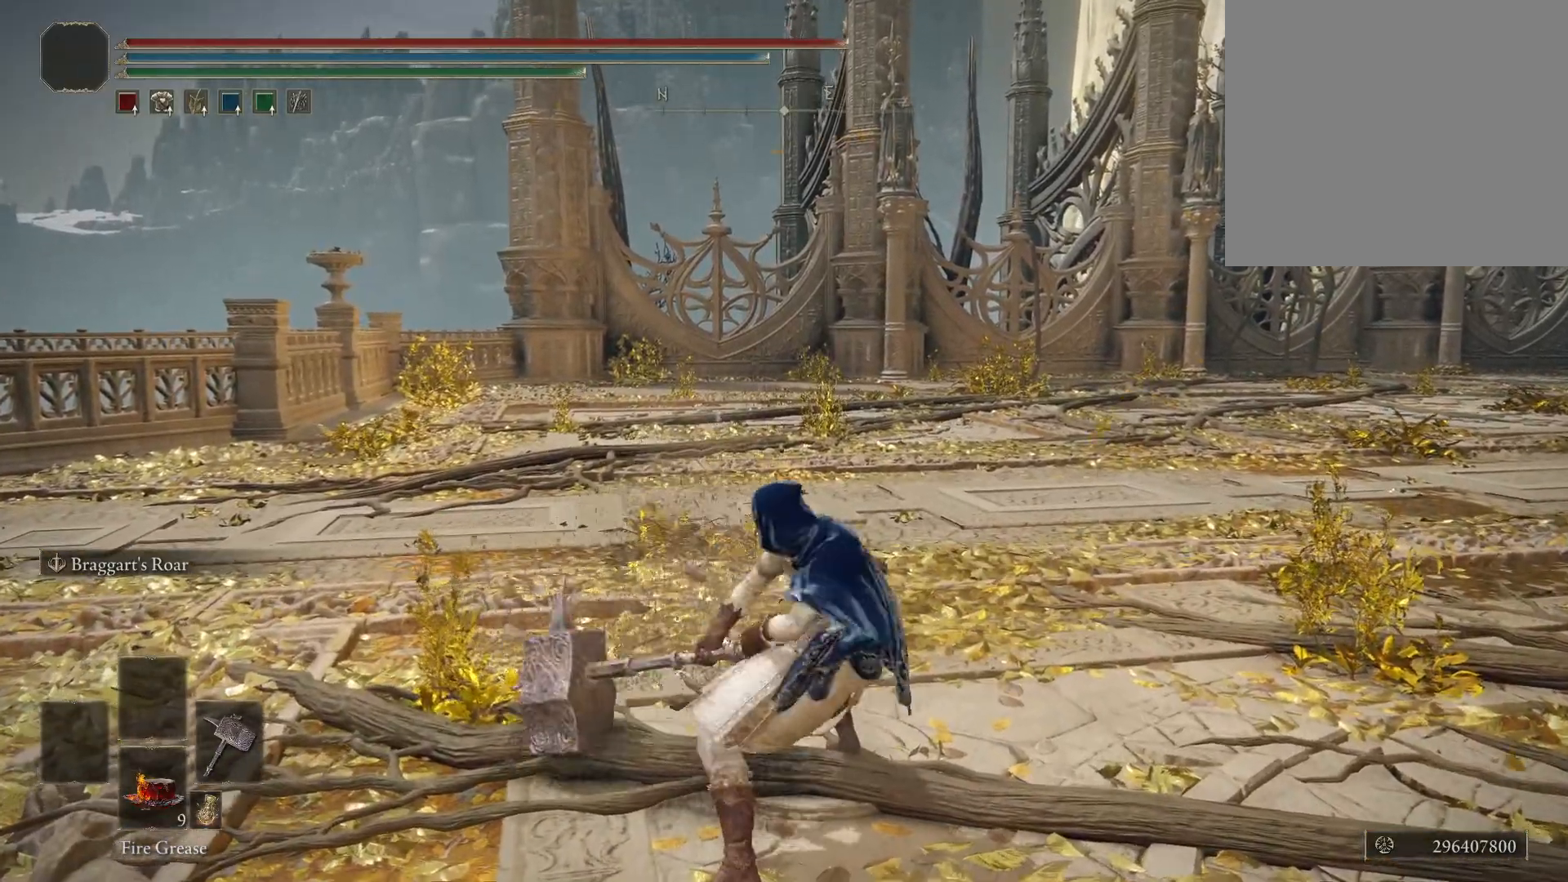
{"buttons": [], "left_stick": "center", "right_stick": "center", "events": []}
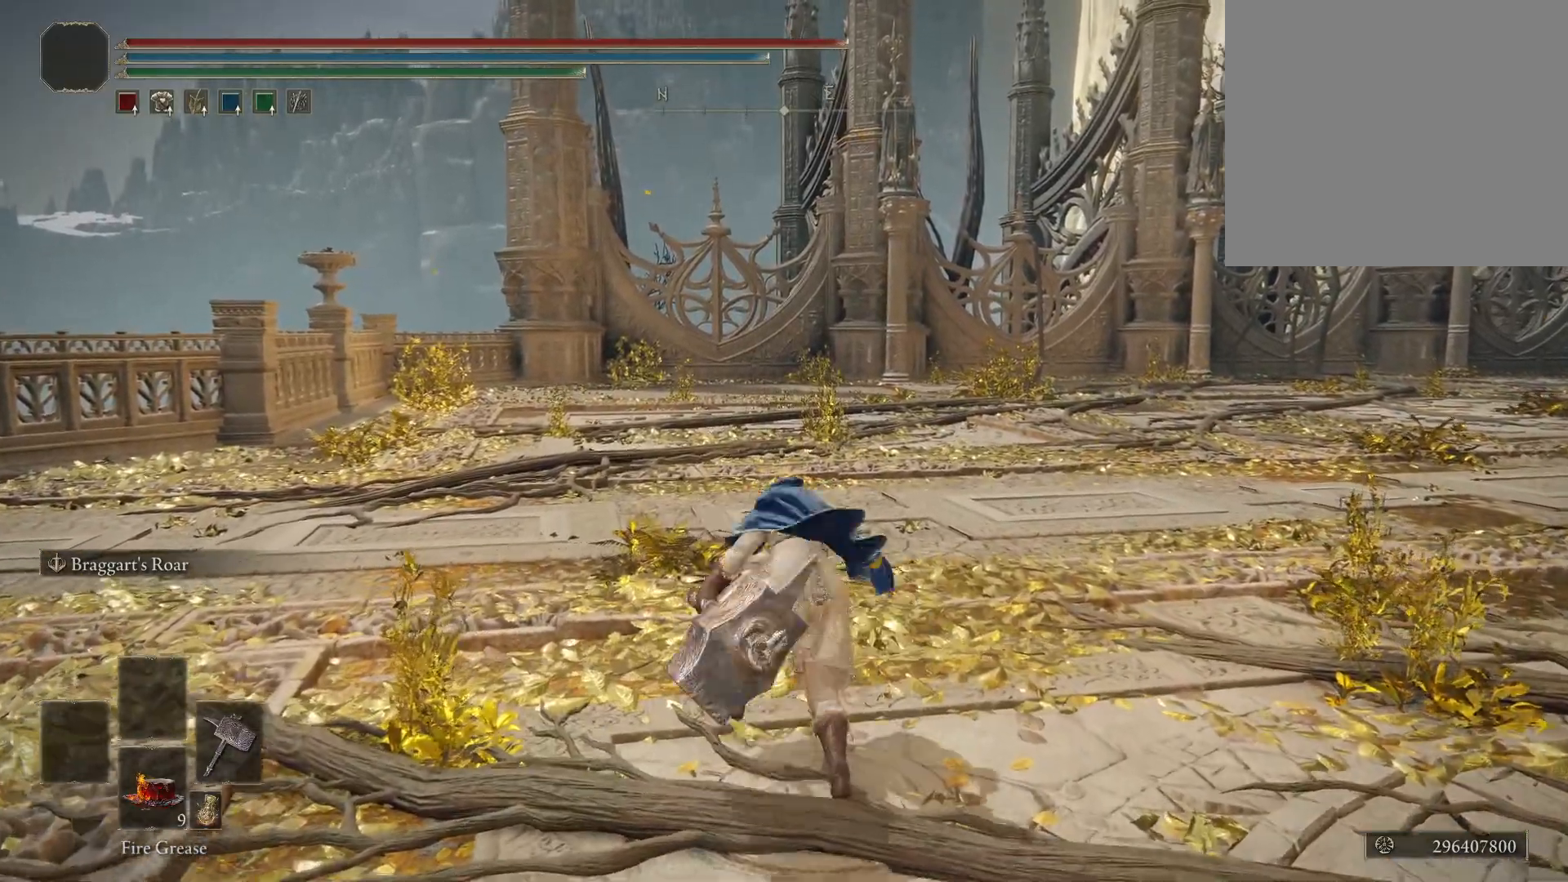
{"buttons": [], "left_stick": "center", "right_stick": "center", "events": []}
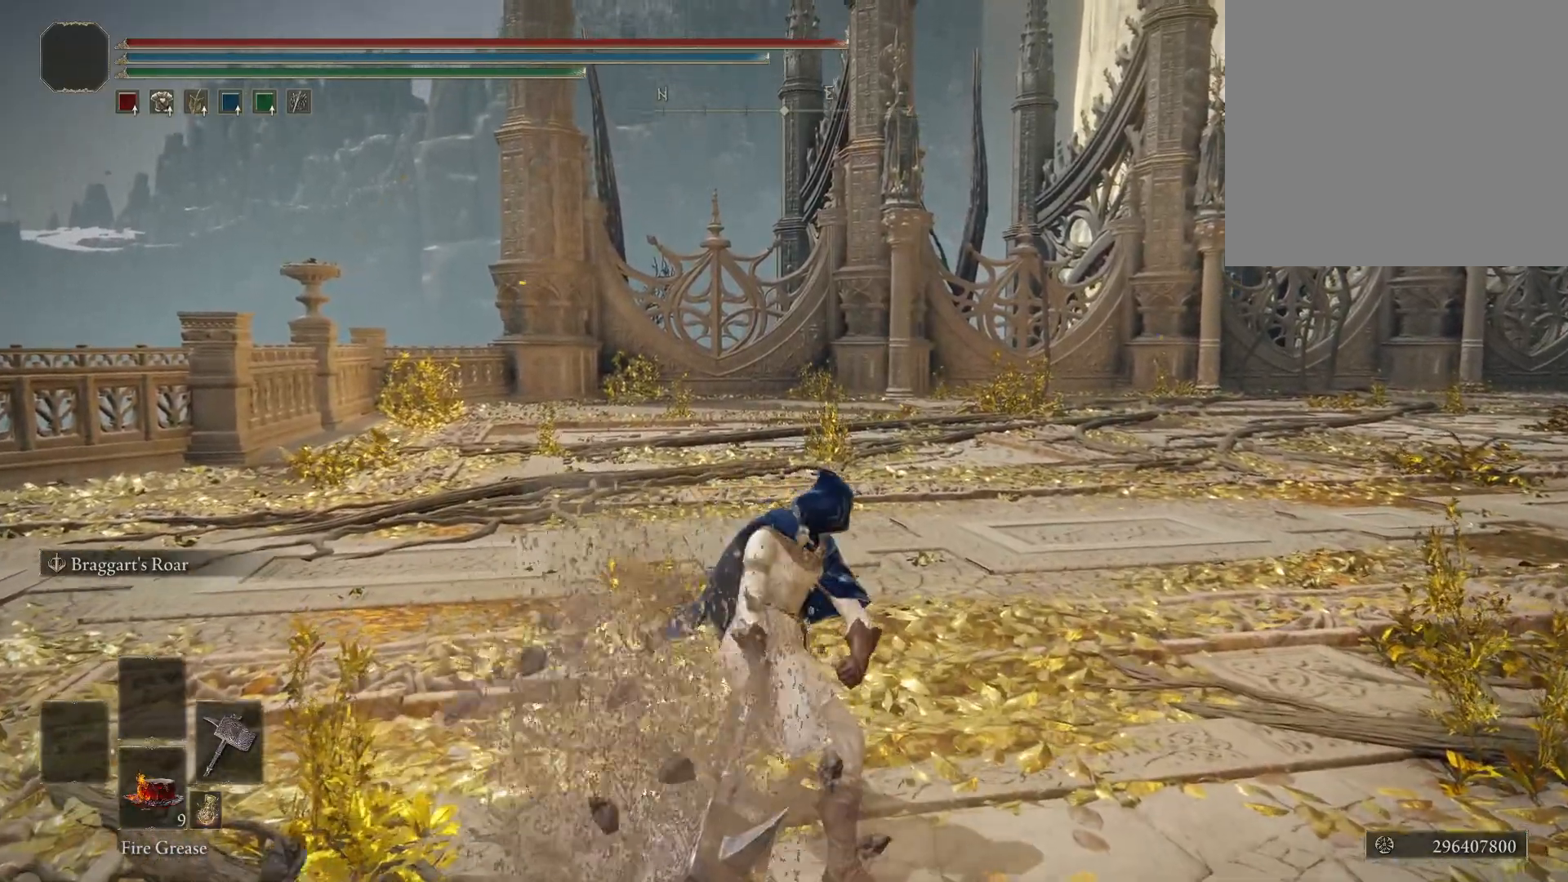
{"buttons": [], "left_stick": "center", "right_stick": "center", "events": []}
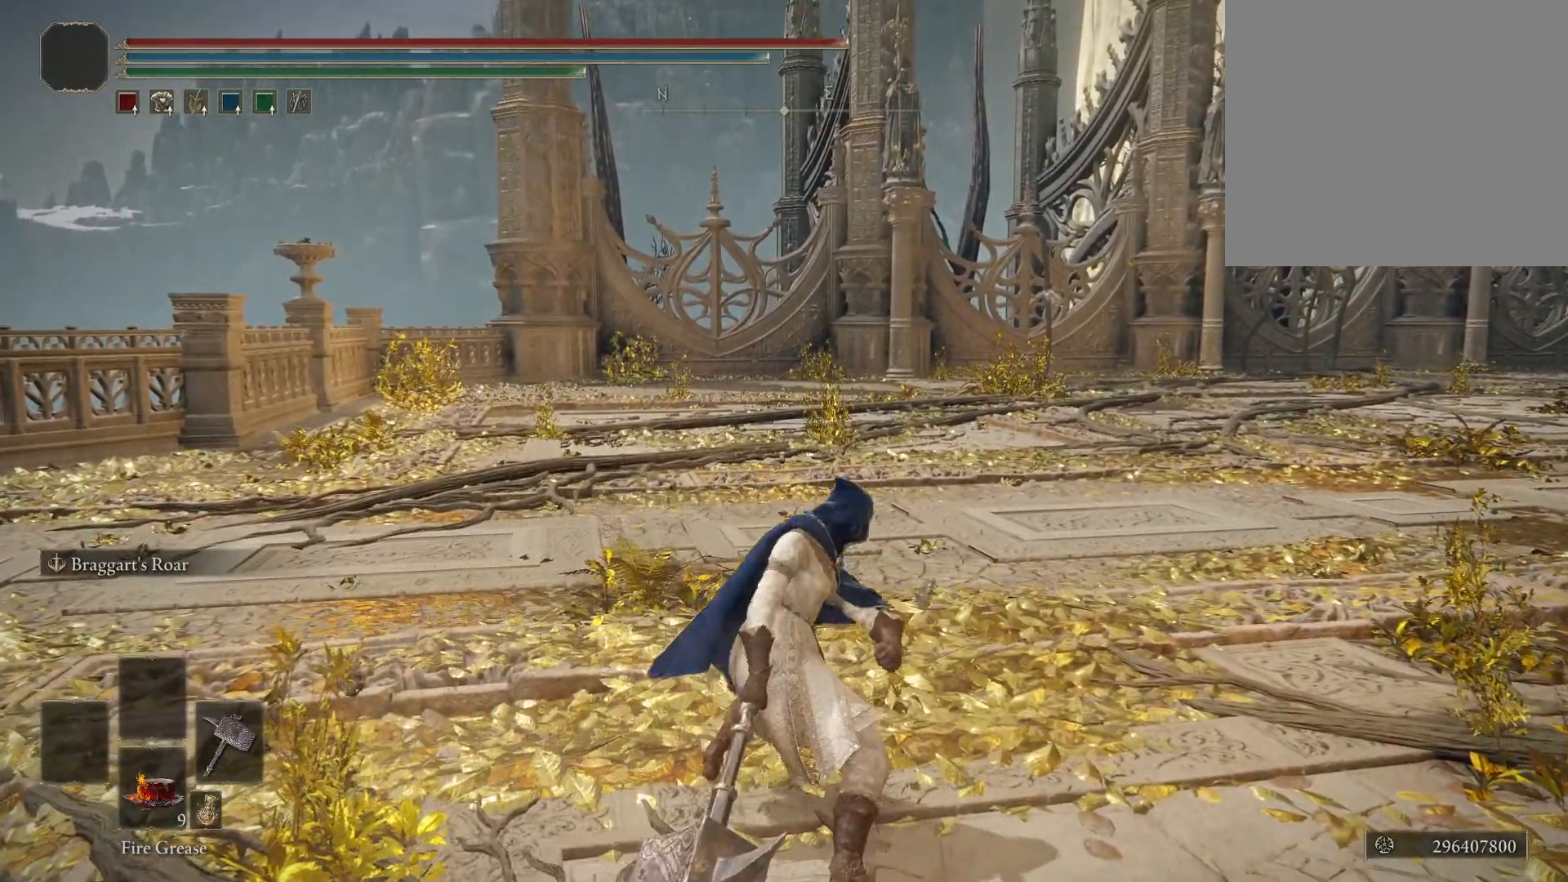
{"buttons": [], "left_stick": "center", "right_stick": "center", "events": []}
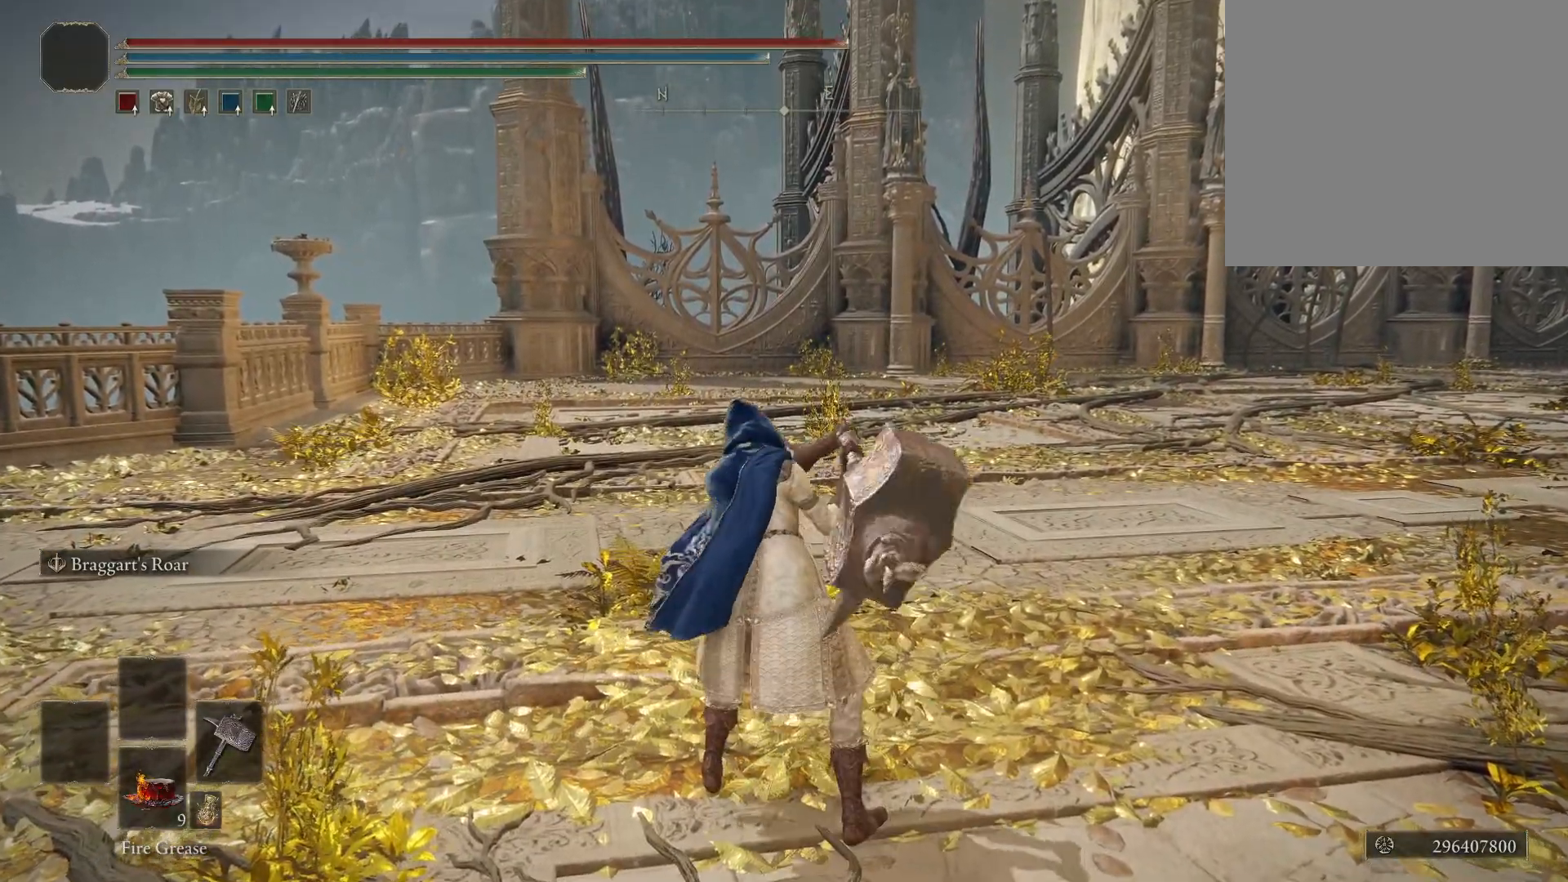
{"buttons": [], "left_stick": "center", "right_stick": "center", "events": [[183, "R2", "down"], [383, "R2", "up"]]}
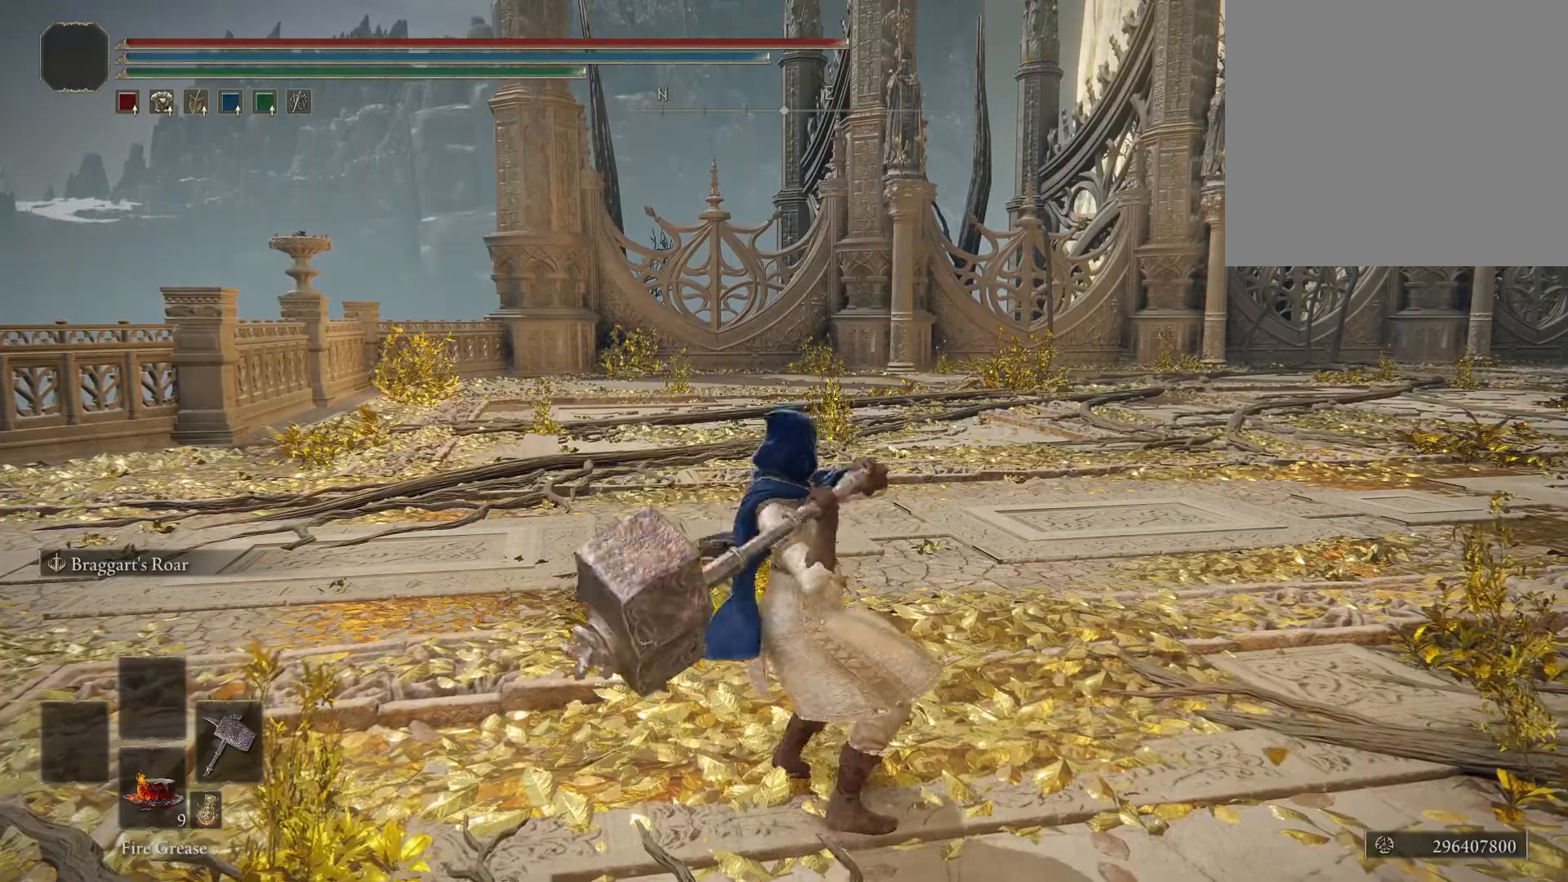
{"buttons": [], "left_stick": "center", "right_stick": "center", "events": []}
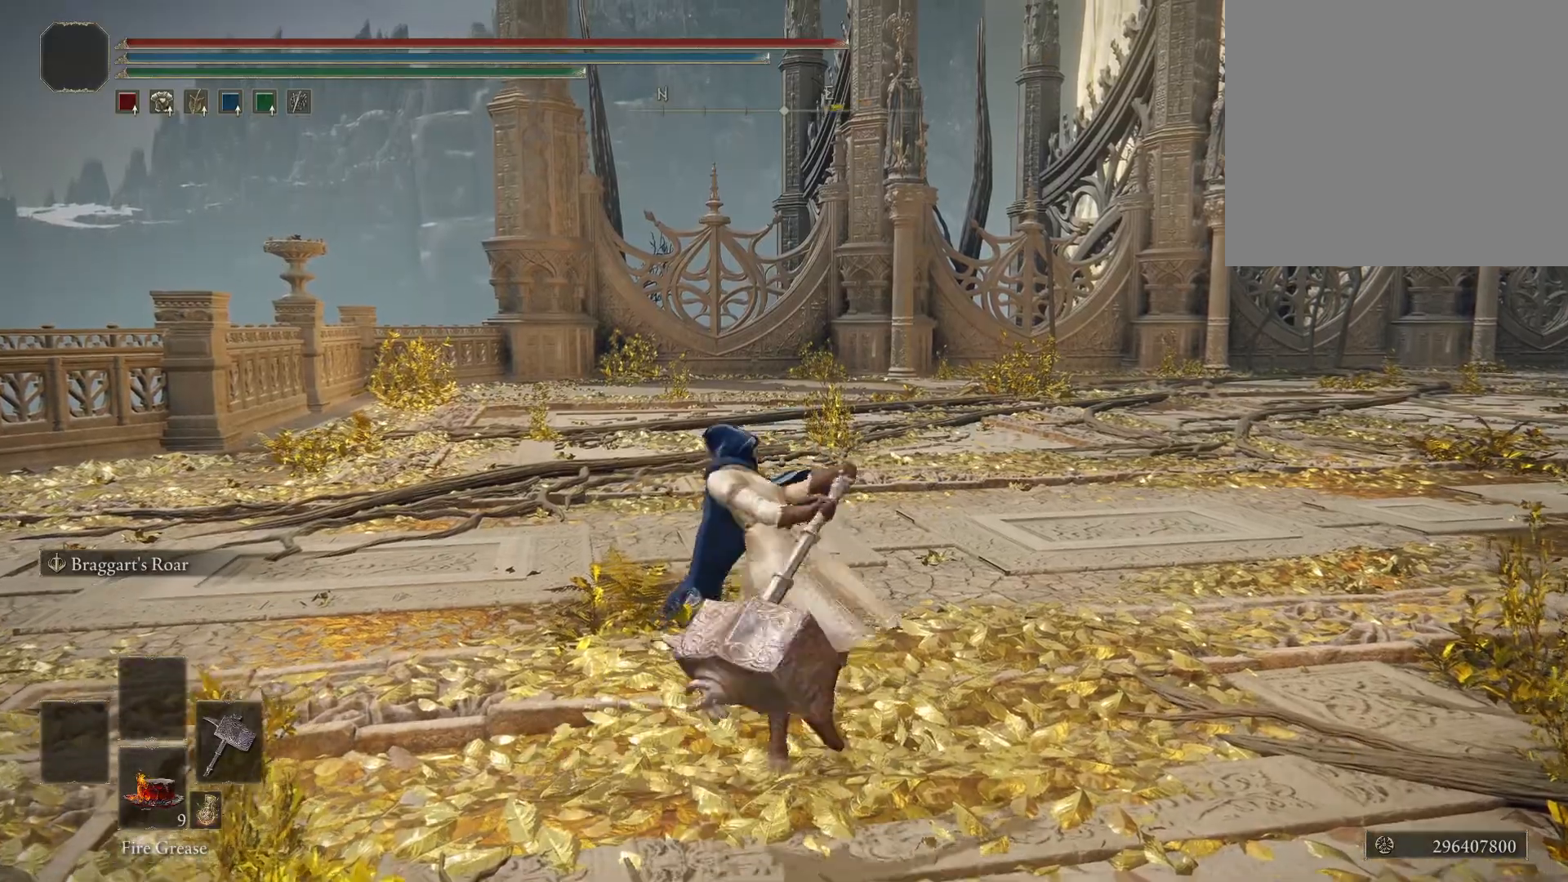
{"buttons": ["R2"], "left_stick": "center", "right_stick": "center", "events": [[450, "R2", "down"]]}
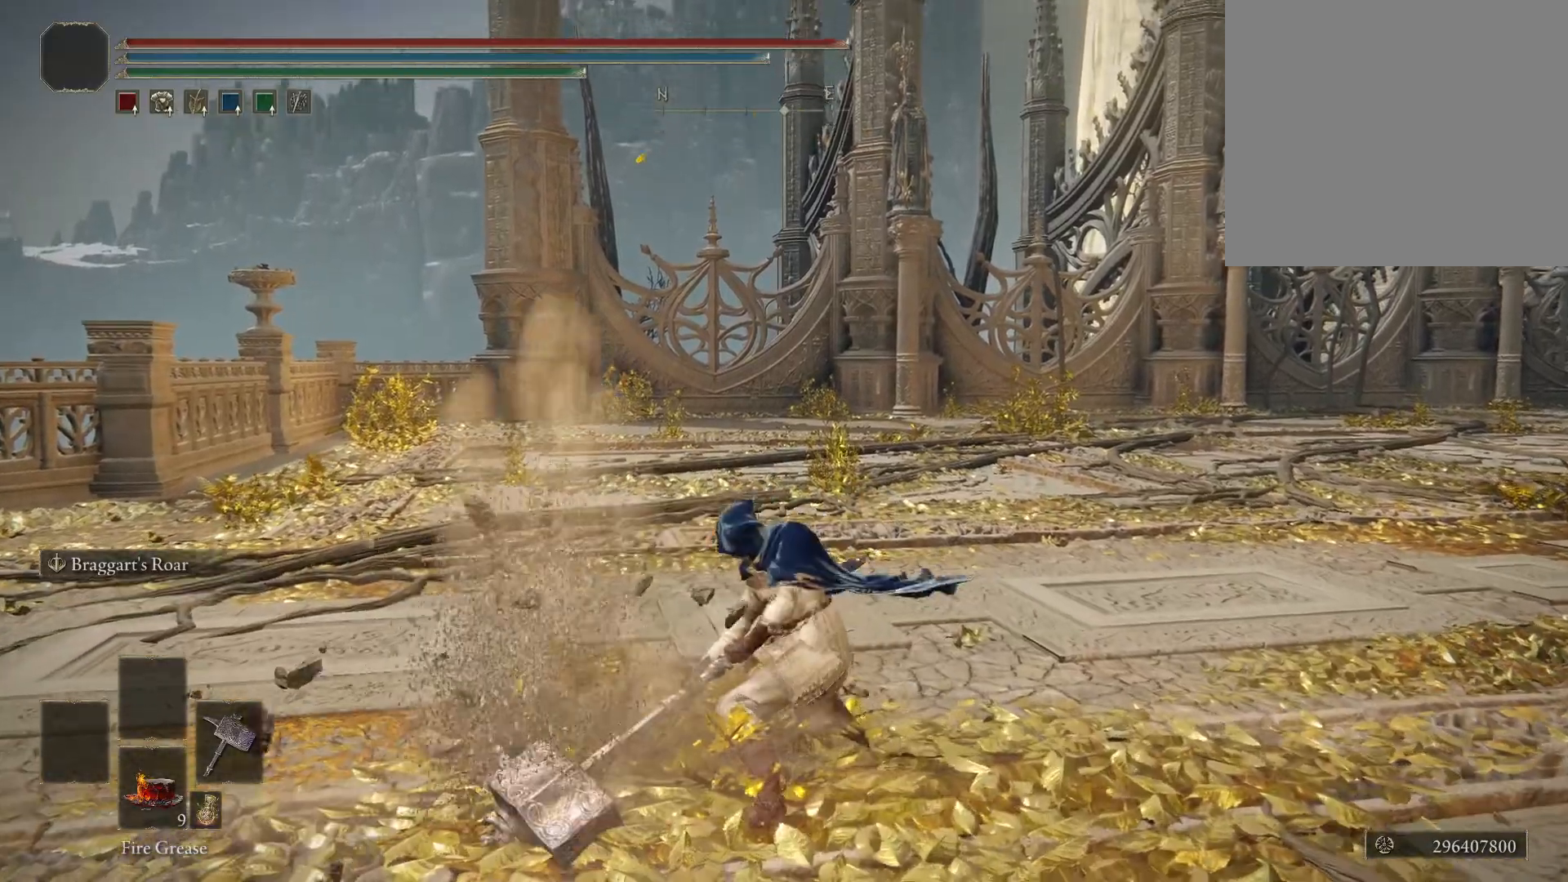
{"buttons": [], "left_stick": "center", "right_stick": "center", "events": [[150, "R2", "up"]]}
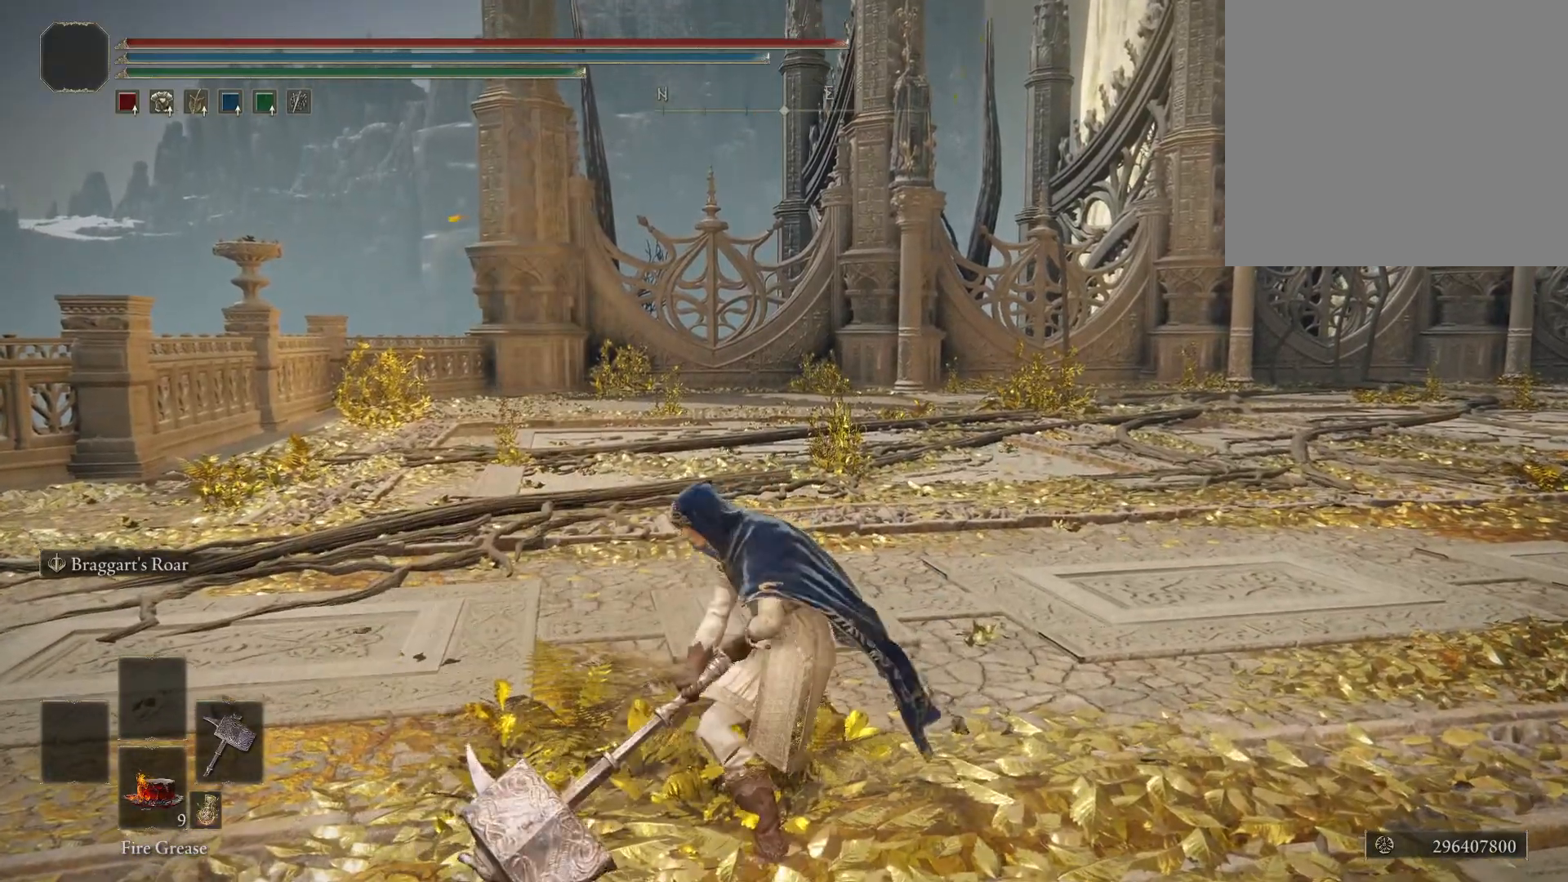
{"buttons": [], "left_stick": "center", "right_stick": "center", "events": []}
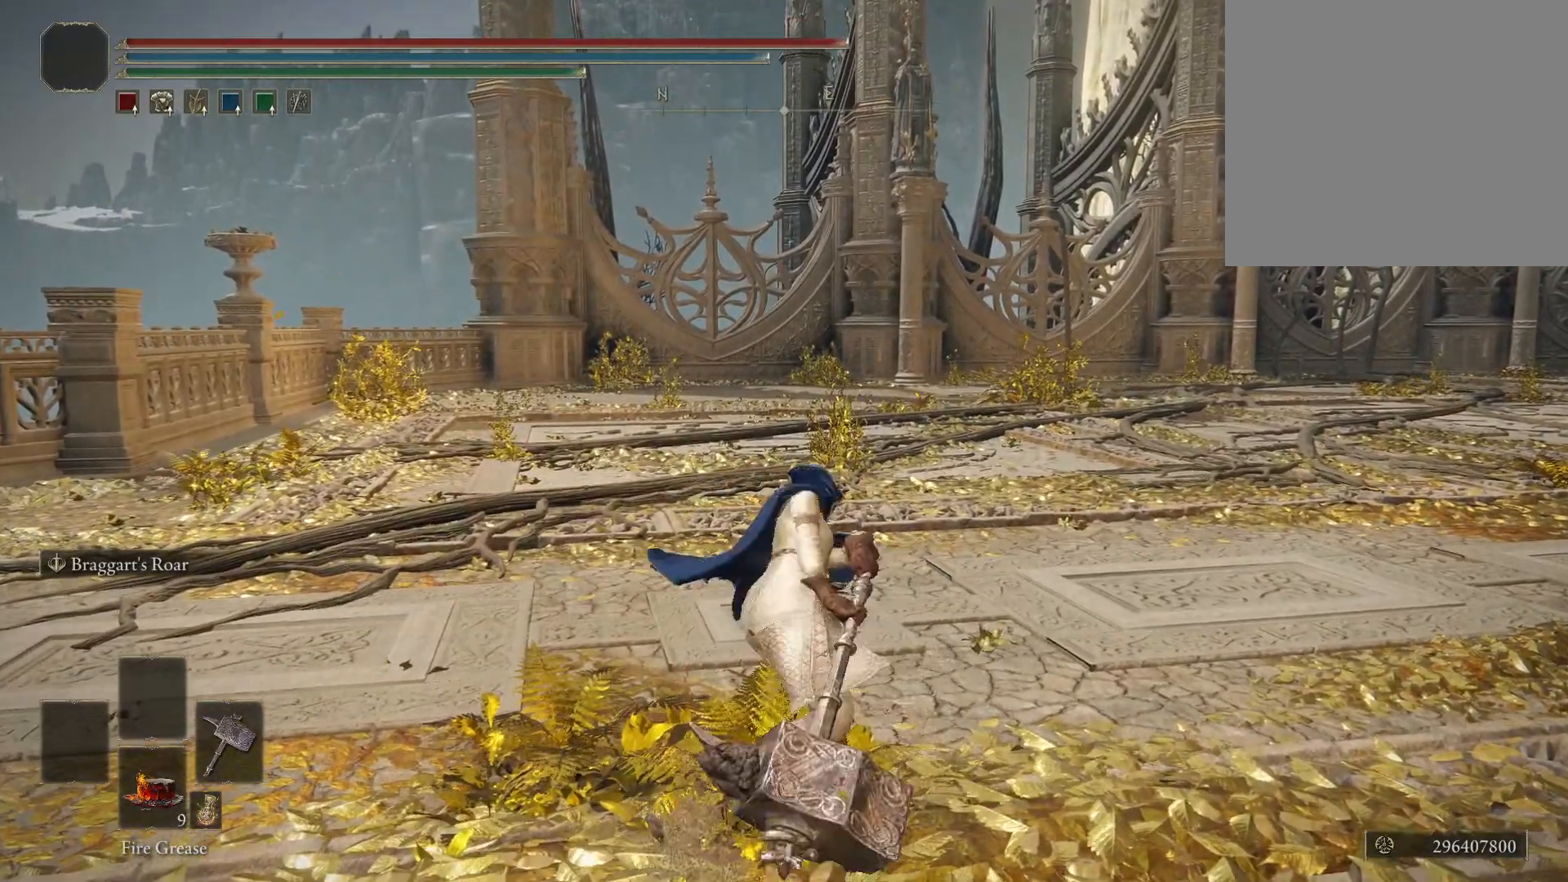
{"buttons": [], "left_stick": "center", "right_stick": "center", "events": []}